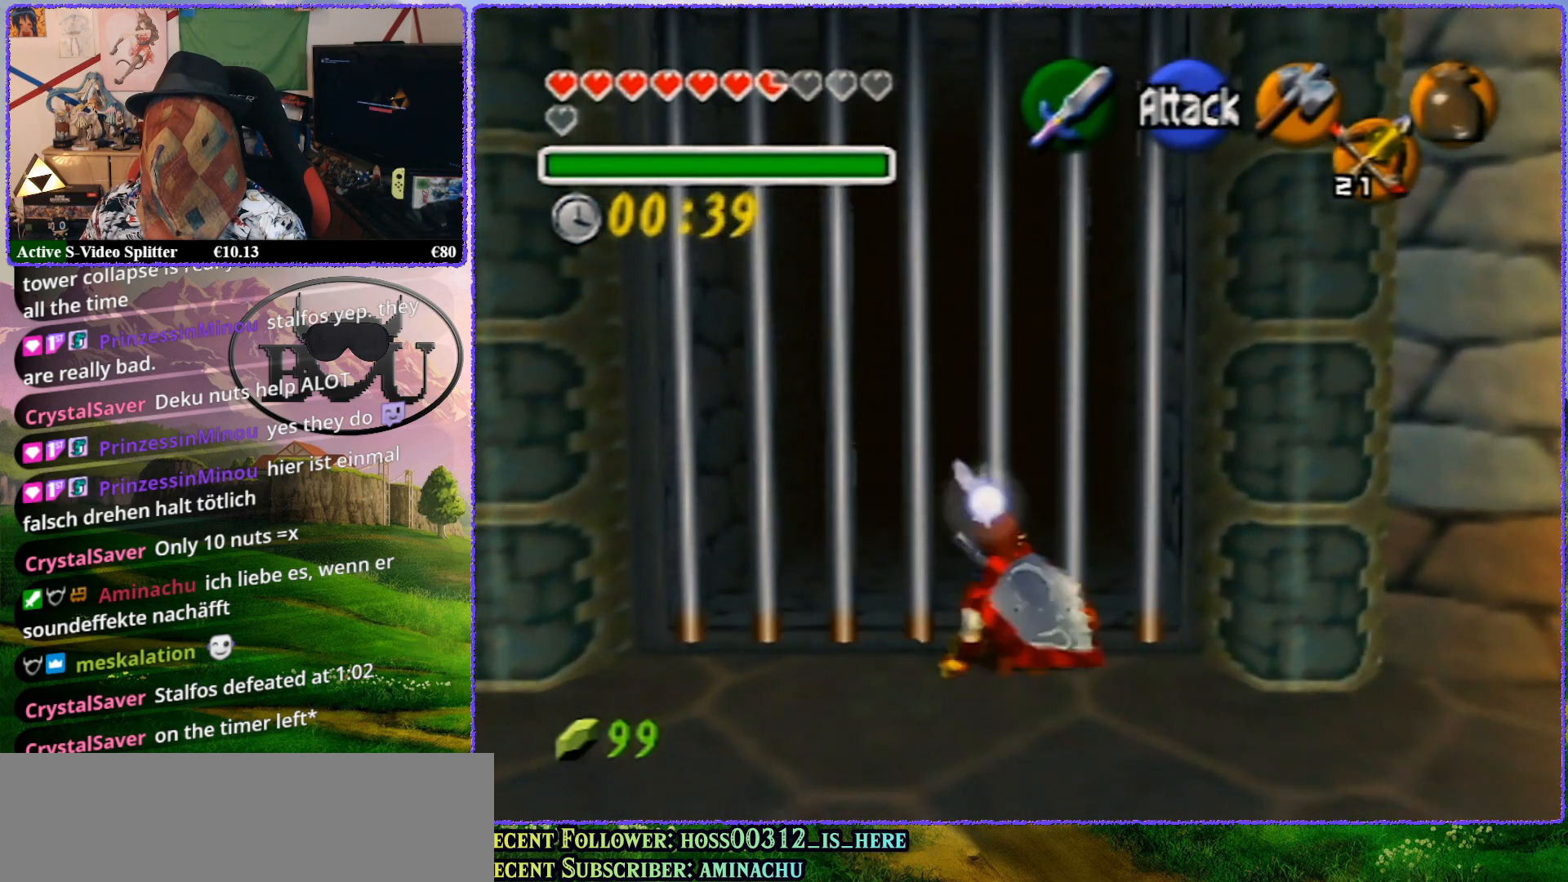
Gameplay with a controller (Nintendo layout); each line is a JSON object with the inputs held at the frame after it. "events" lists button and stick changes between this image and that frame as [ms after this image, input, new state], when the widget could be followed in between. Not read: L1 L3 R3.
{"buttons": ["Z"], "left_stick": "up", "events": [[33, "A", "up"], [500, "Z", "down"]]}
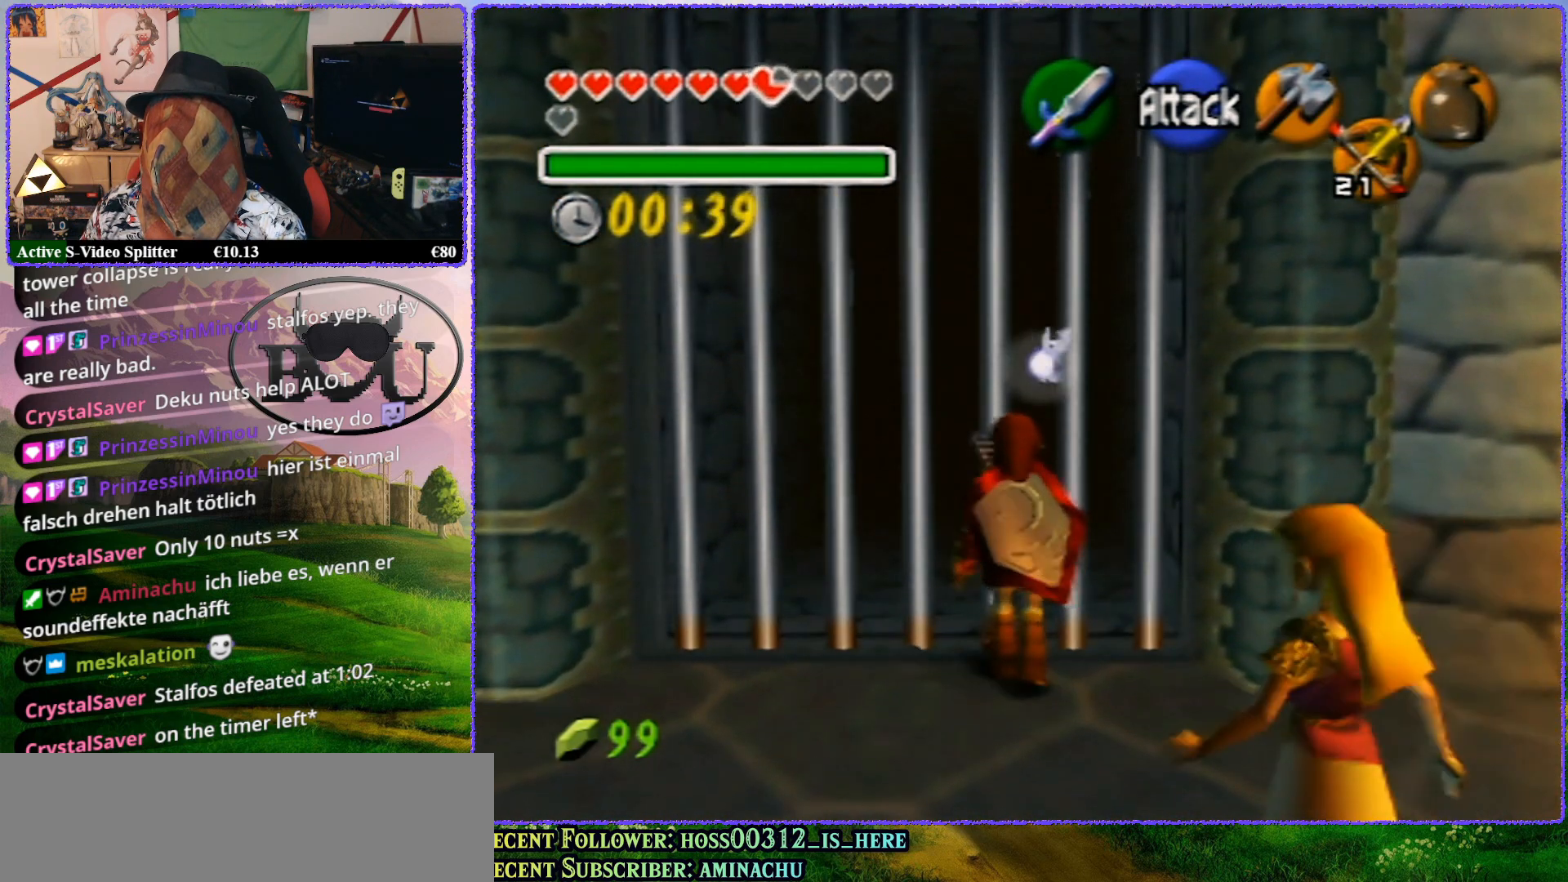
{"buttons": ["A", "Z"], "left_stick": "right", "events": [[100, "left_stick", "center"], [467, "A", "down"], [467, "left_stick", "right"]]}
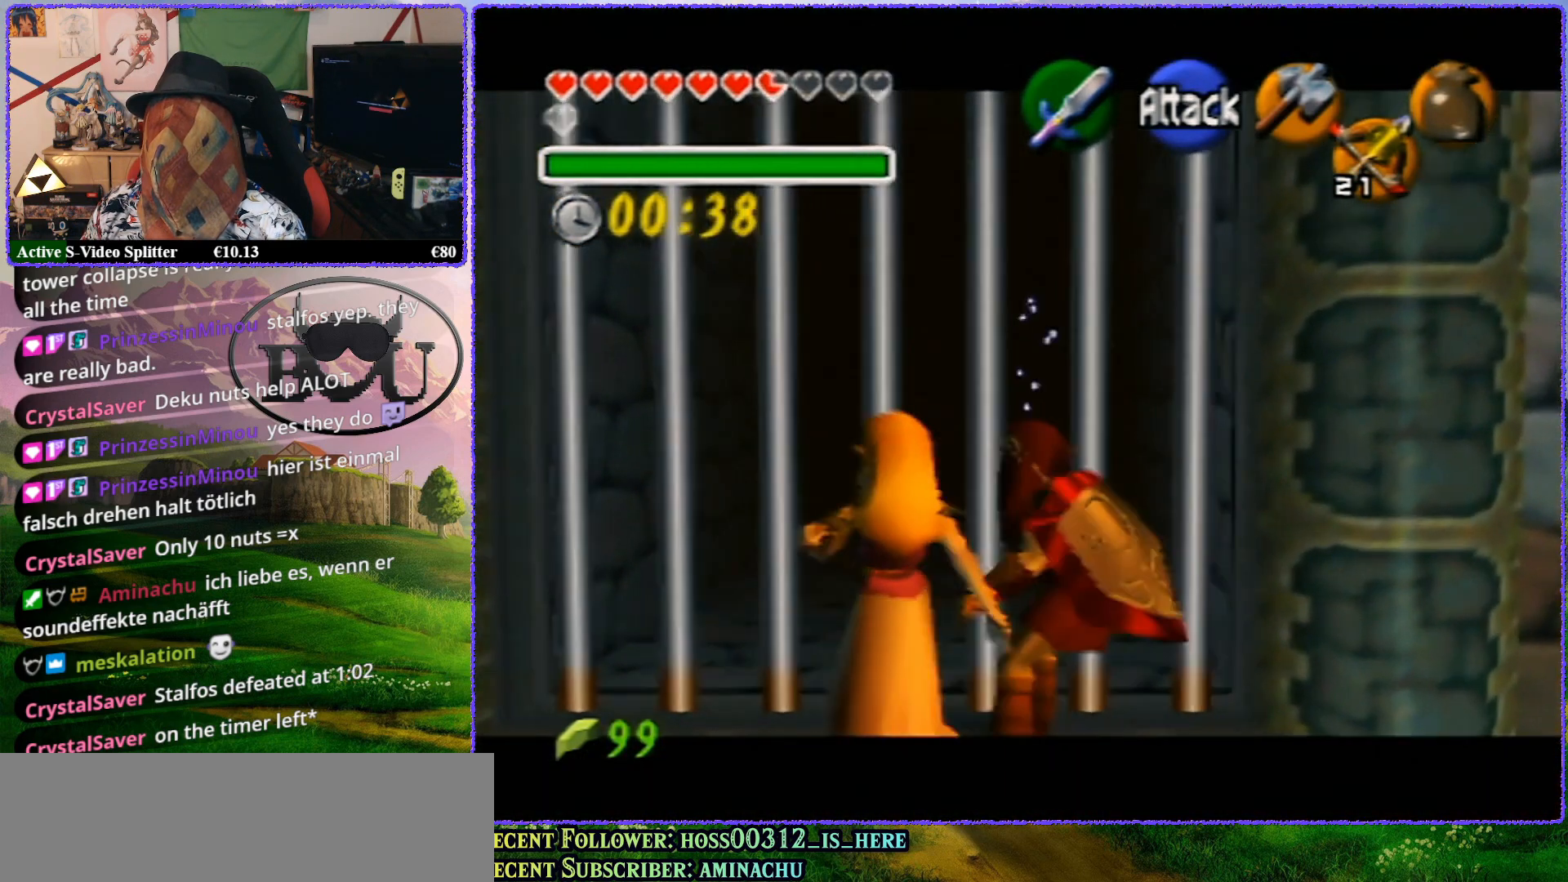
{"buttons": ["A", "Z"], "left_stick": "left", "events": [[67, "A", "up"], [183, "left_stick", "center"], [417, "left_stick", "left"], [450, "A", "down"]]}
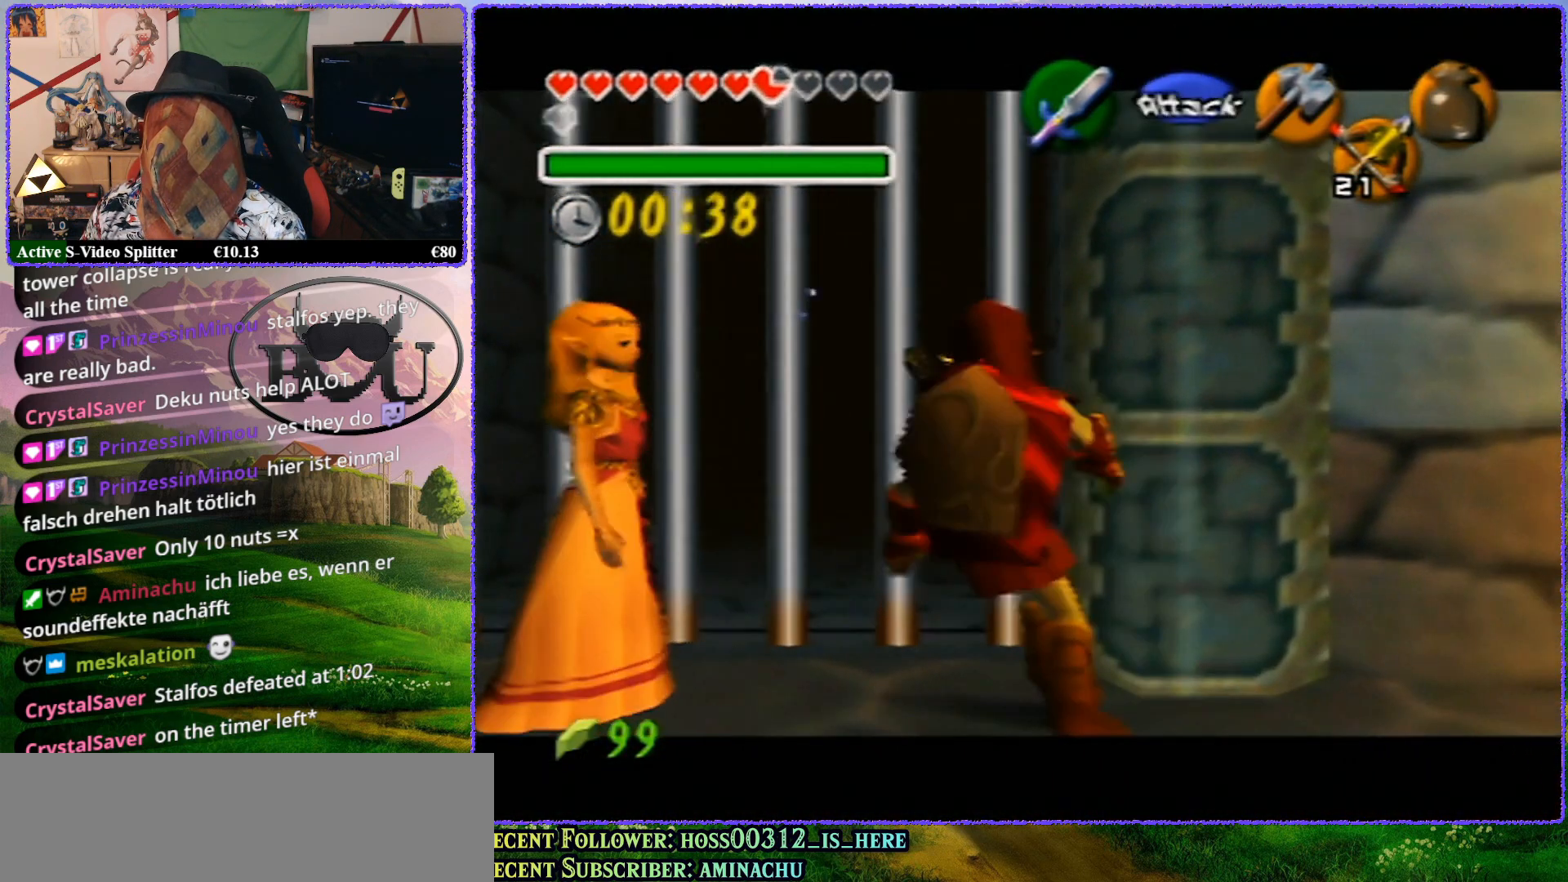
{"buttons": ["A", "Z"], "left_stick": "left", "events": [[50, "A", "up"], [417, "A", "down"]]}
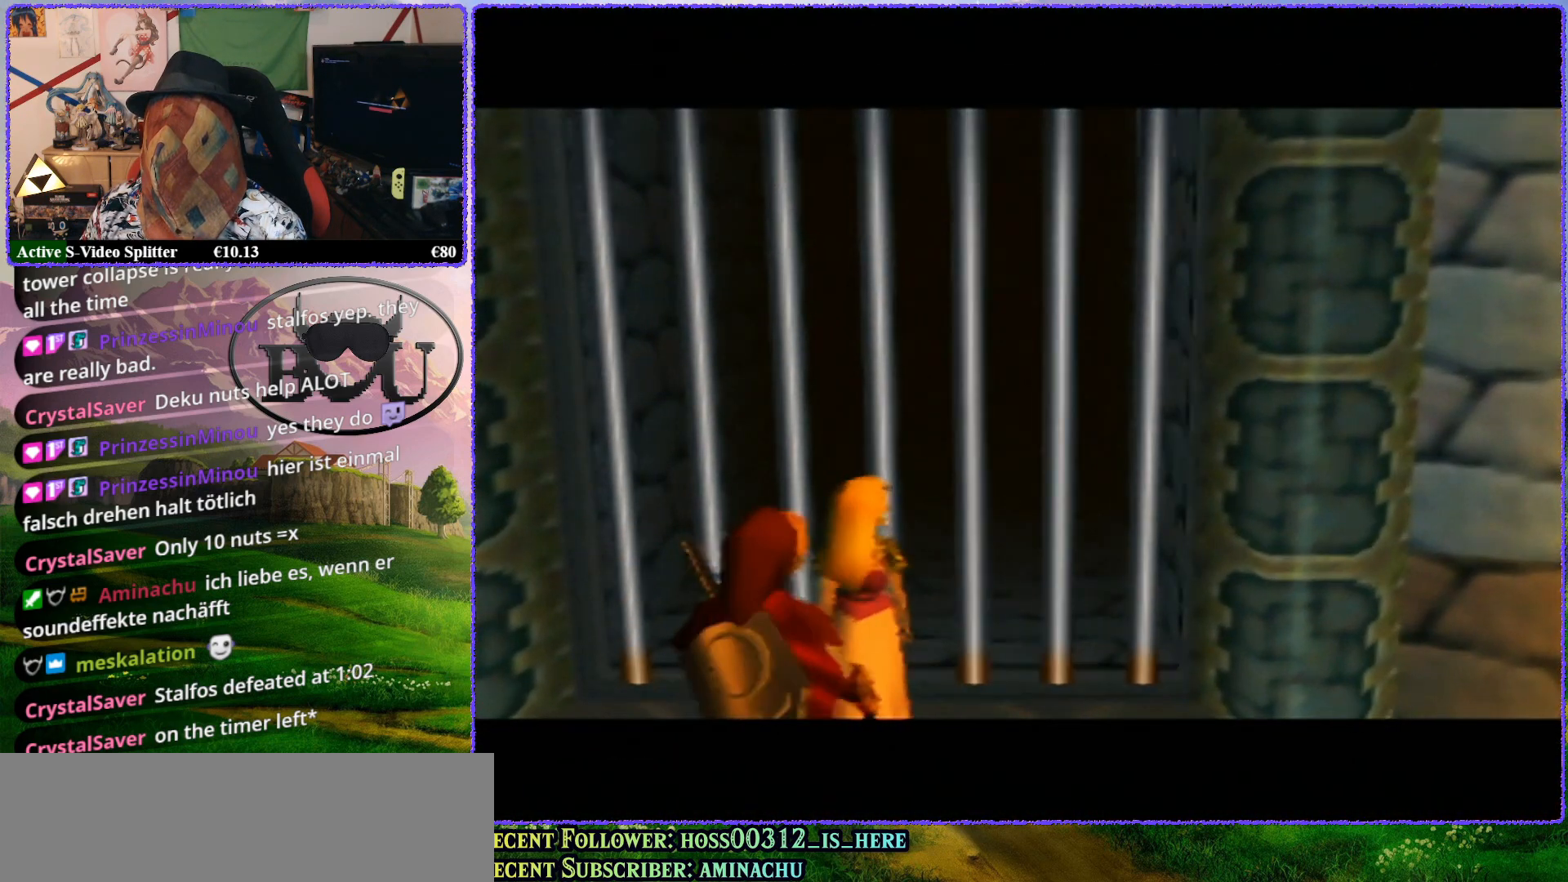
{"buttons": ["Z"], "left_stick": "center", "events": [[67, "A", "up"], [250, "left_stick", "center"]]}
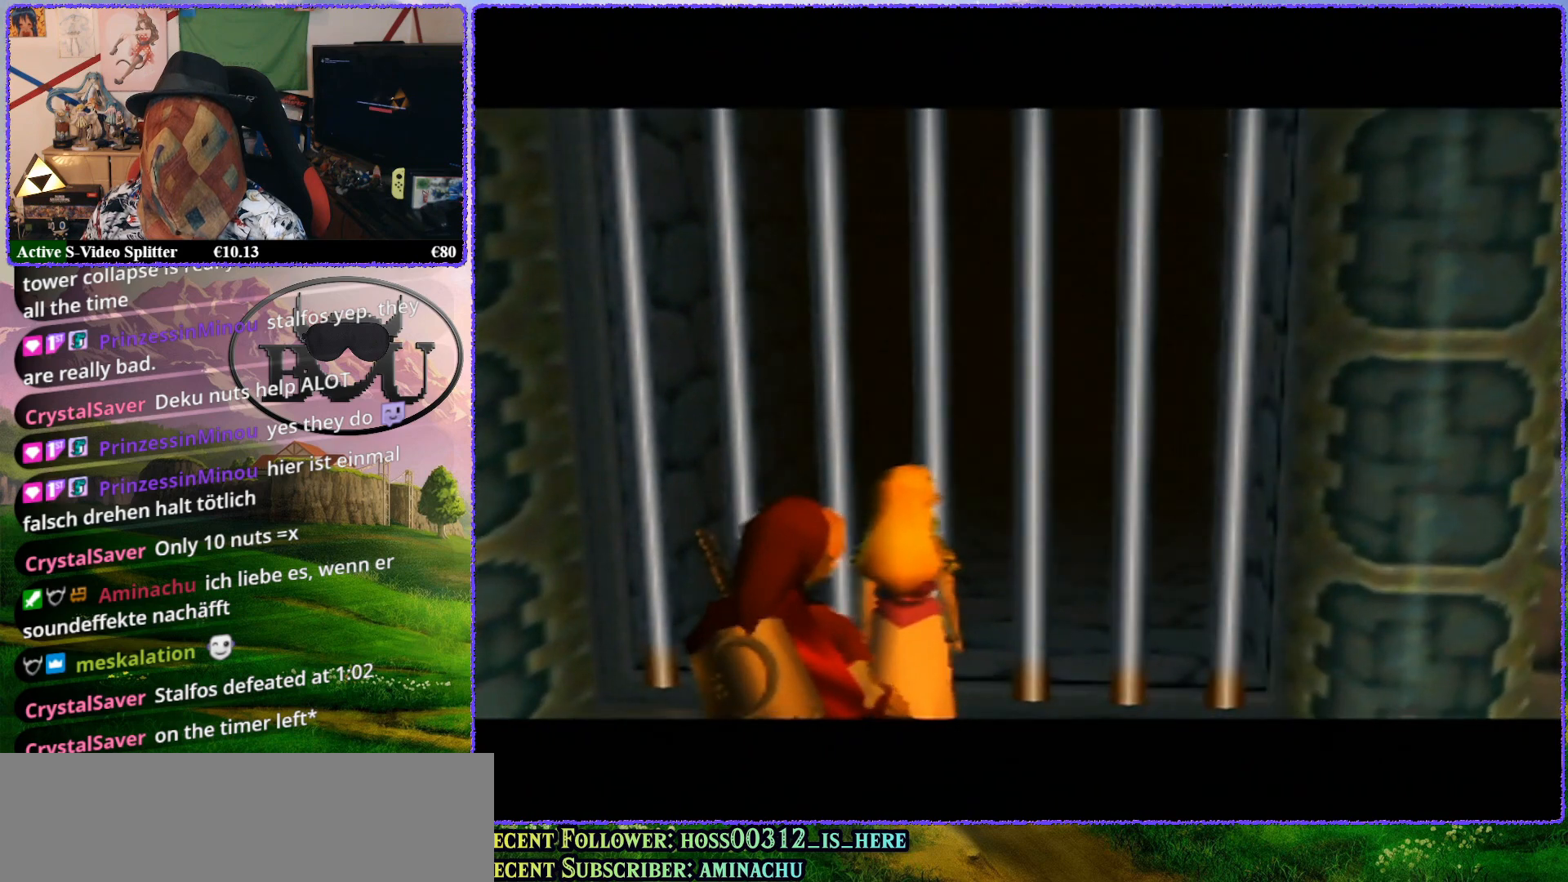
{"buttons": ["R1"], "left_stick": "center", "events": [[250, "Z", "up"], [267, "R1", "down"]]}
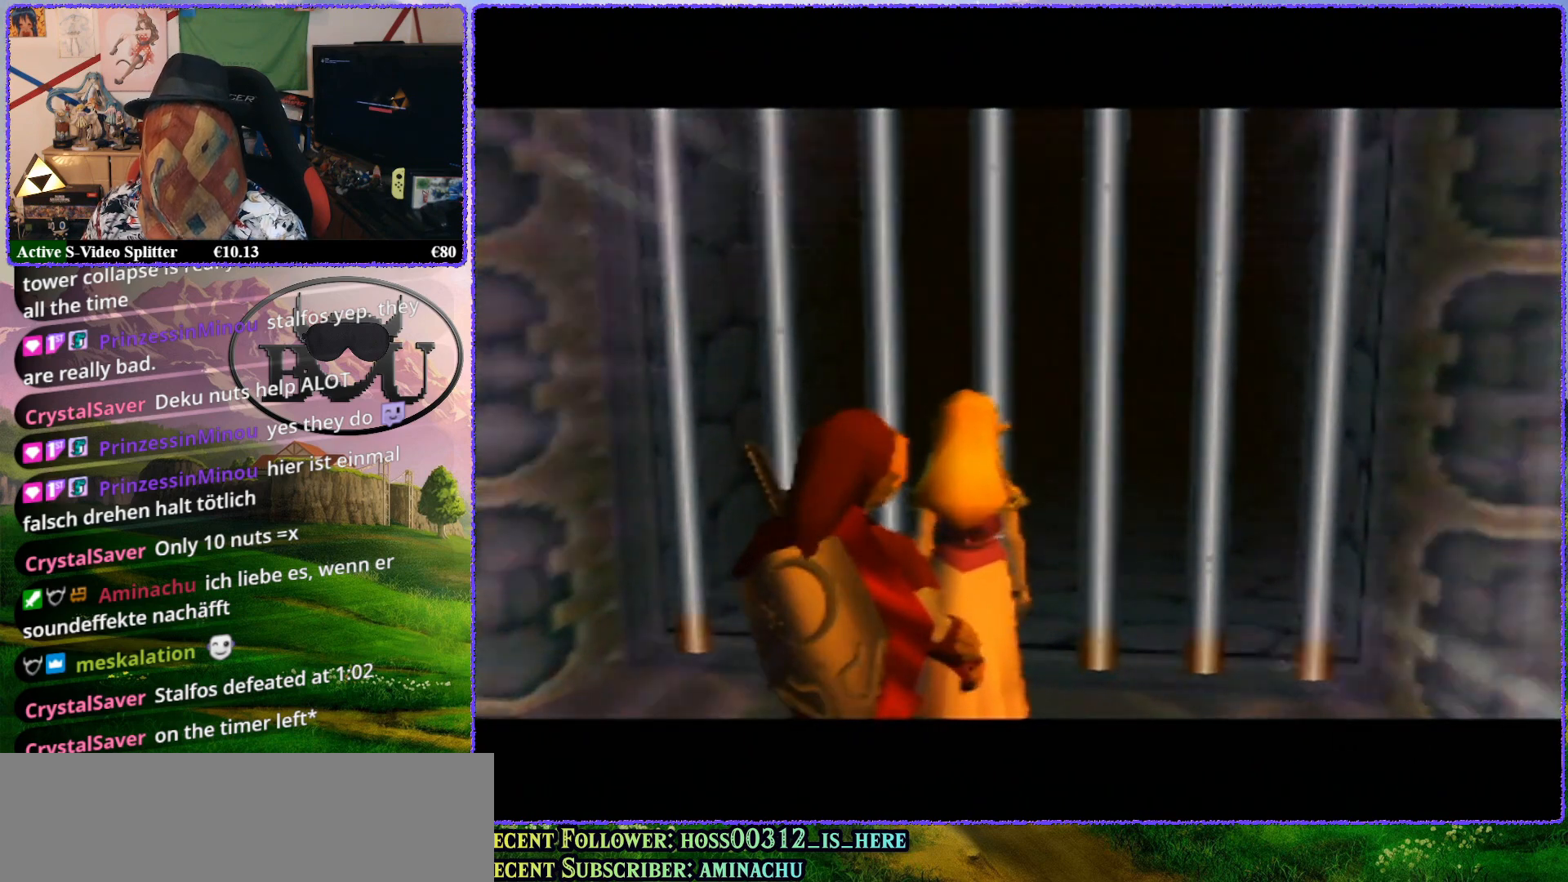
{"buttons": [], "left_stick": "center", "events": [[17, "R1", "up"]]}
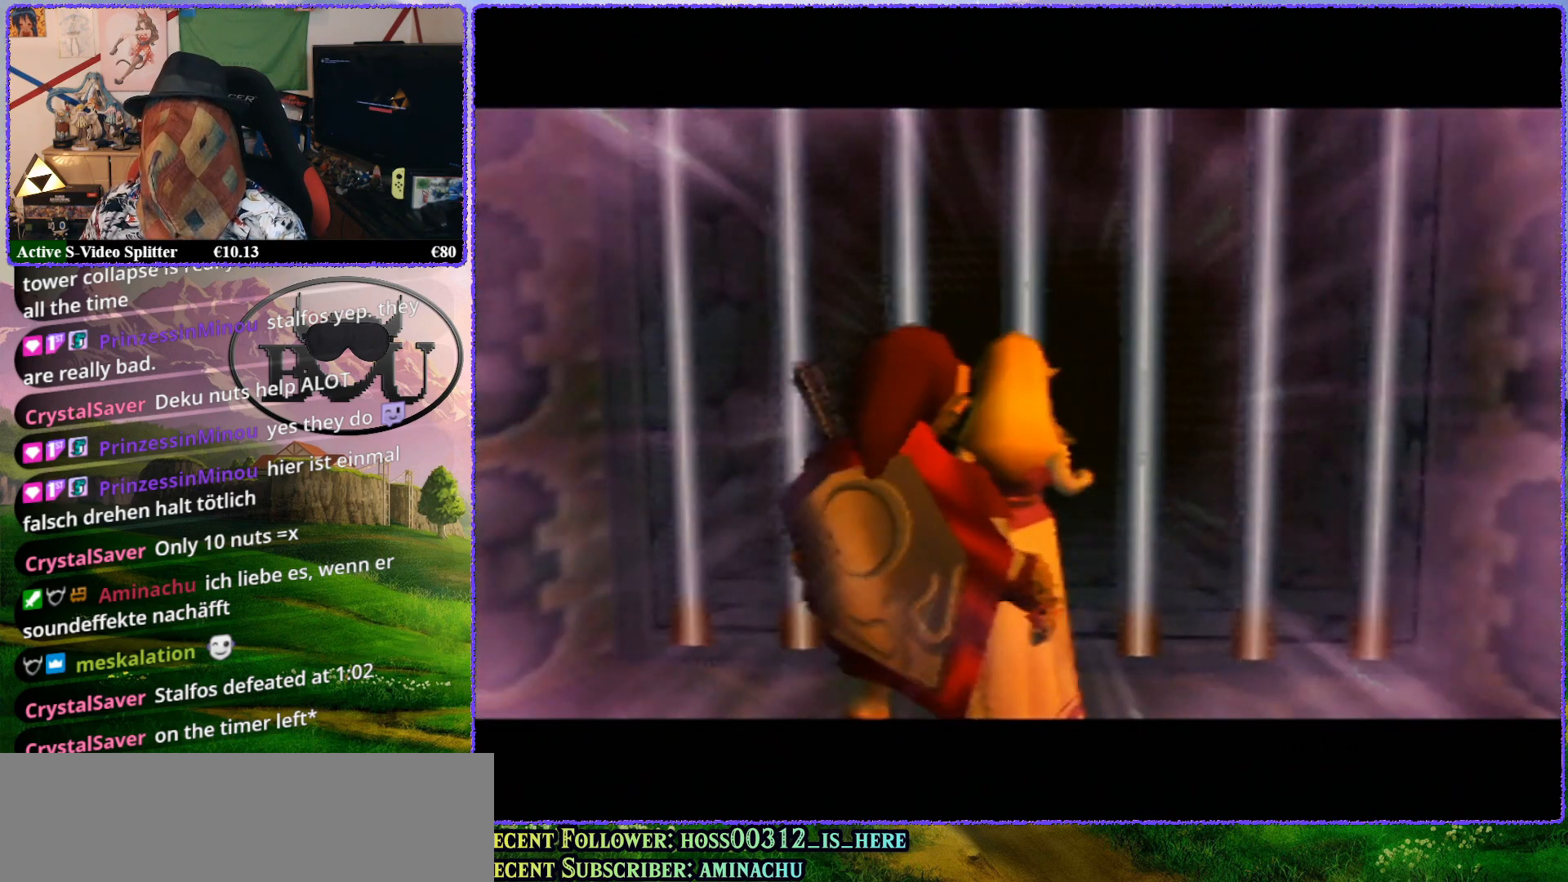
{"buttons": [], "left_stick": "center", "events": []}
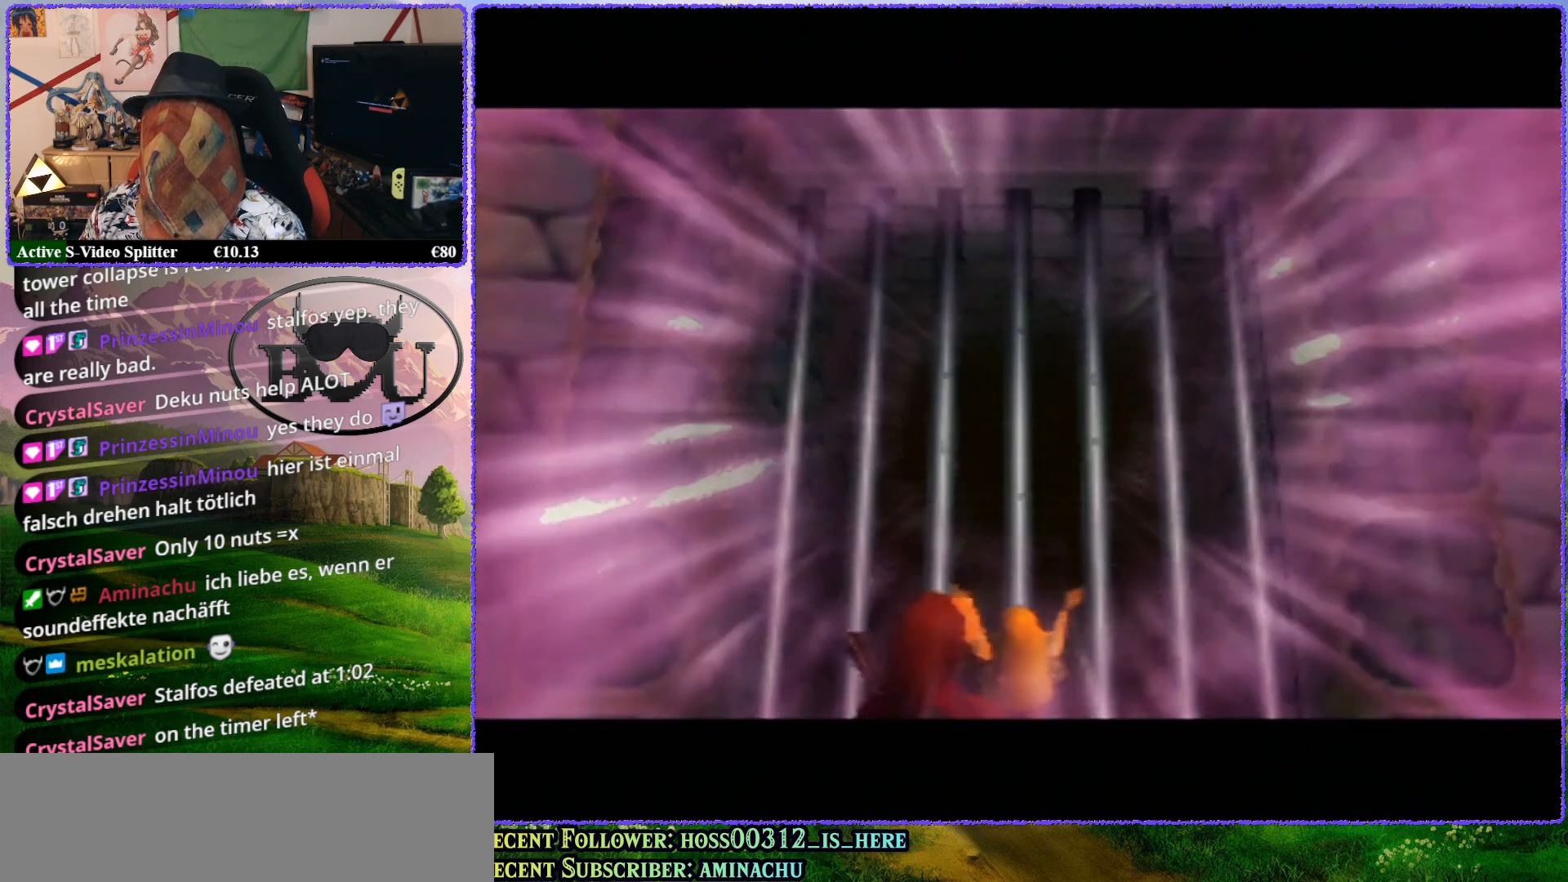
{"buttons": [], "left_stick": "center", "events": []}
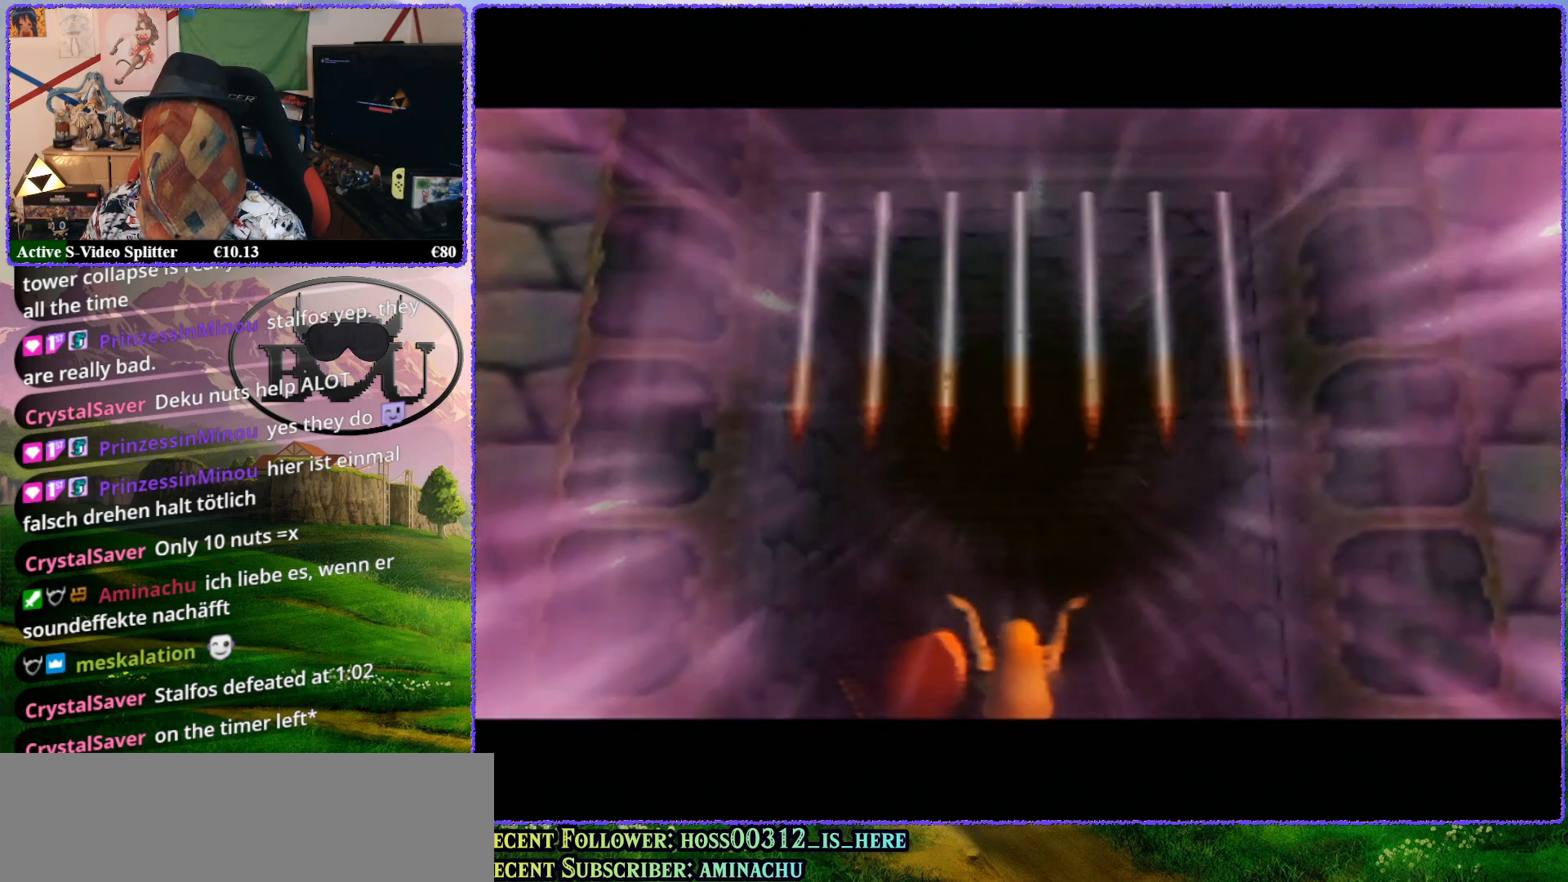
{"buttons": [], "left_stick": "center", "events": []}
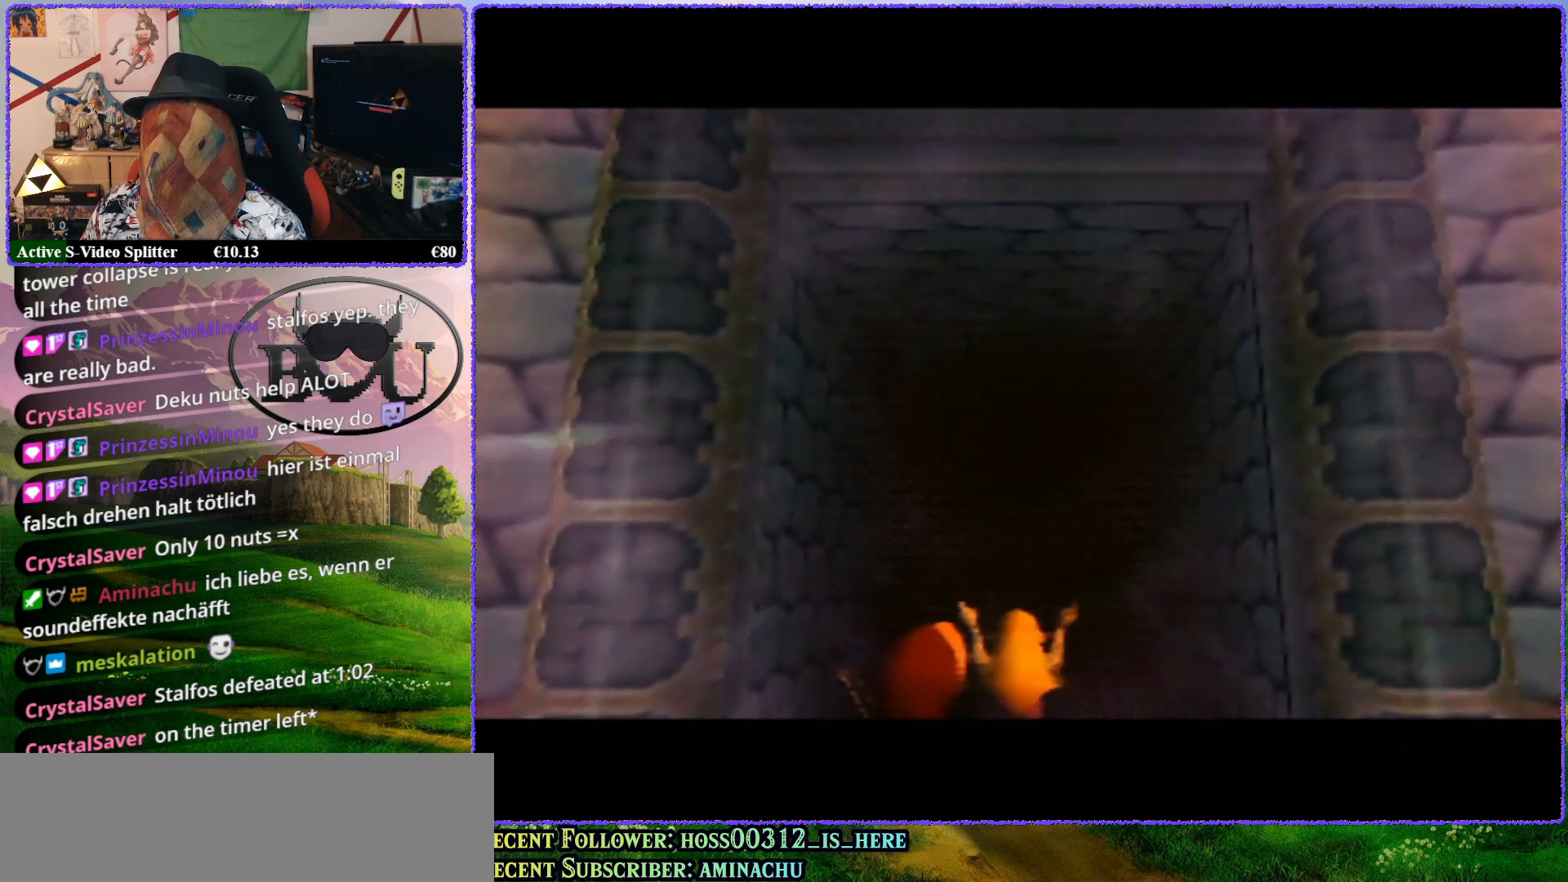
{"buttons": [], "left_stick": "center", "events": []}
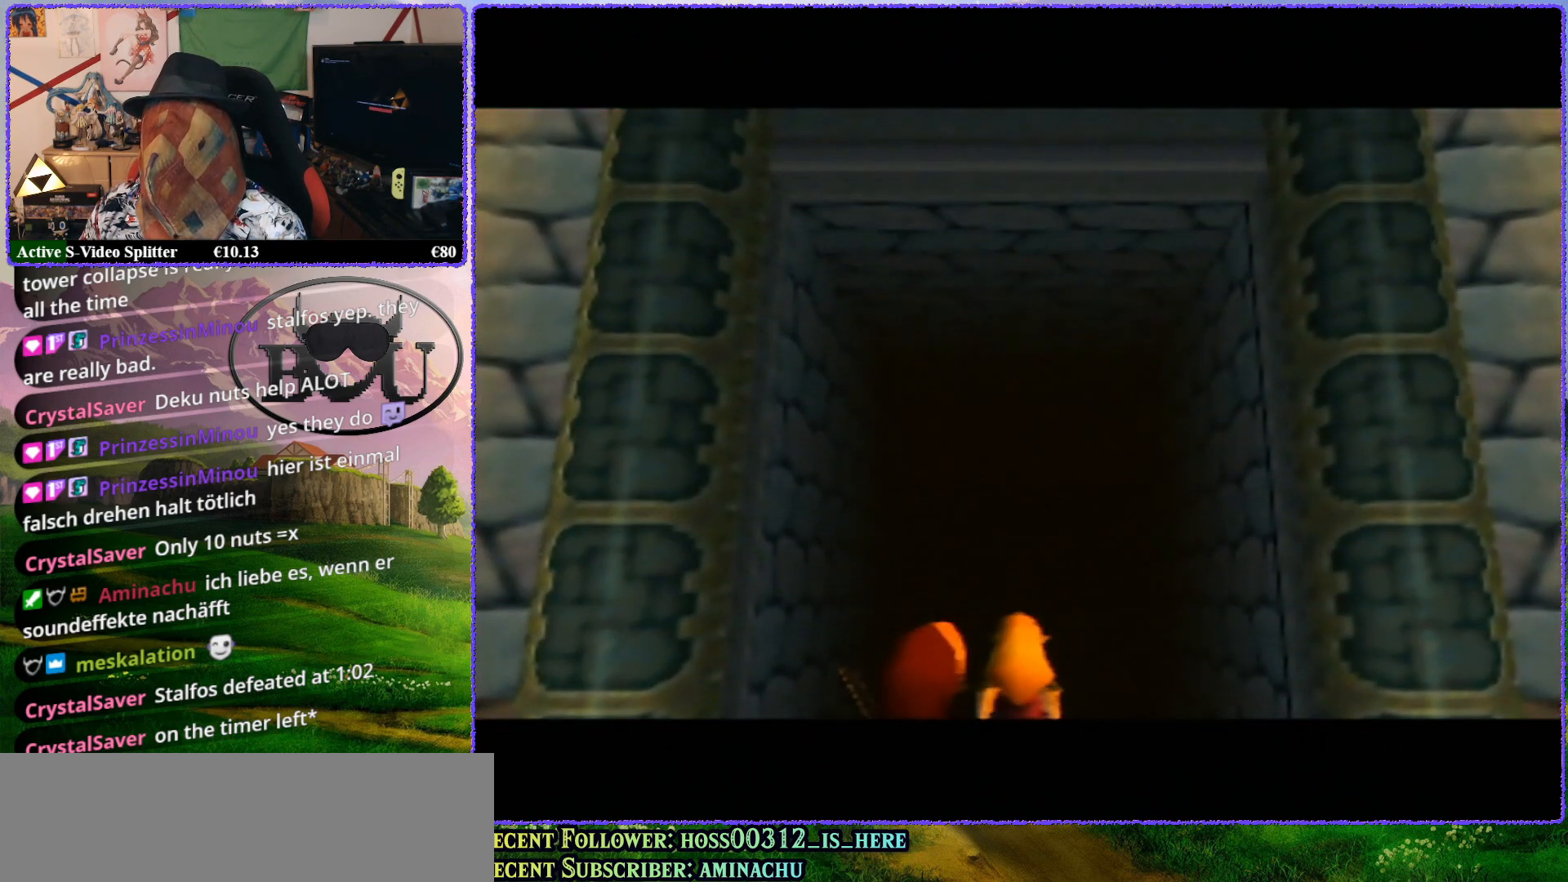
{"buttons": [], "left_stick": "up", "events": [[17, "left_stick", "up"]]}
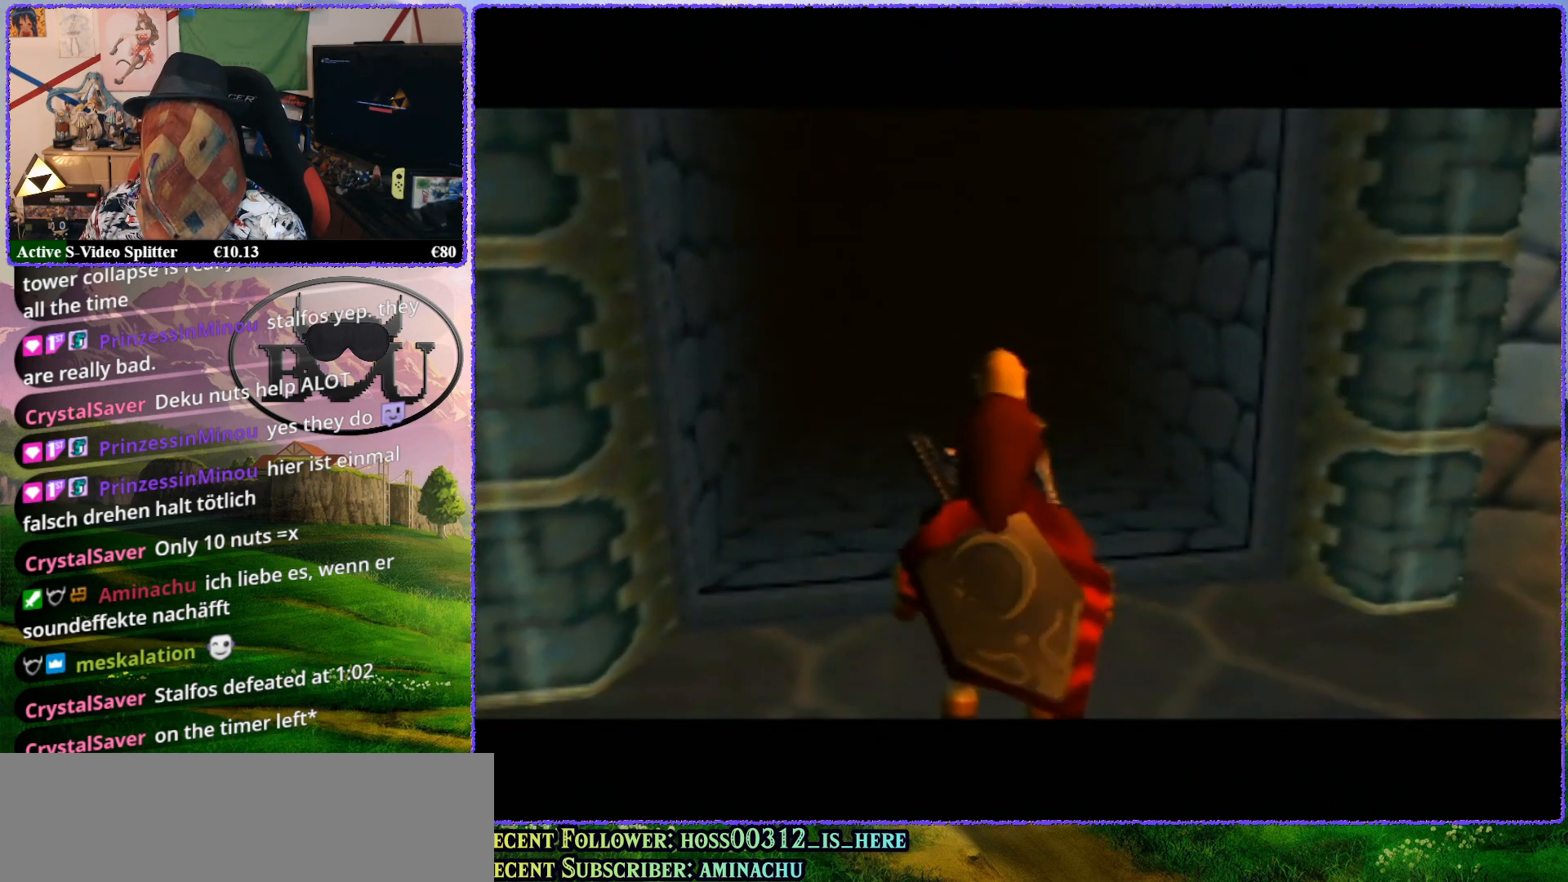
{"buttons": [], "left_stick": "up", "events": []}
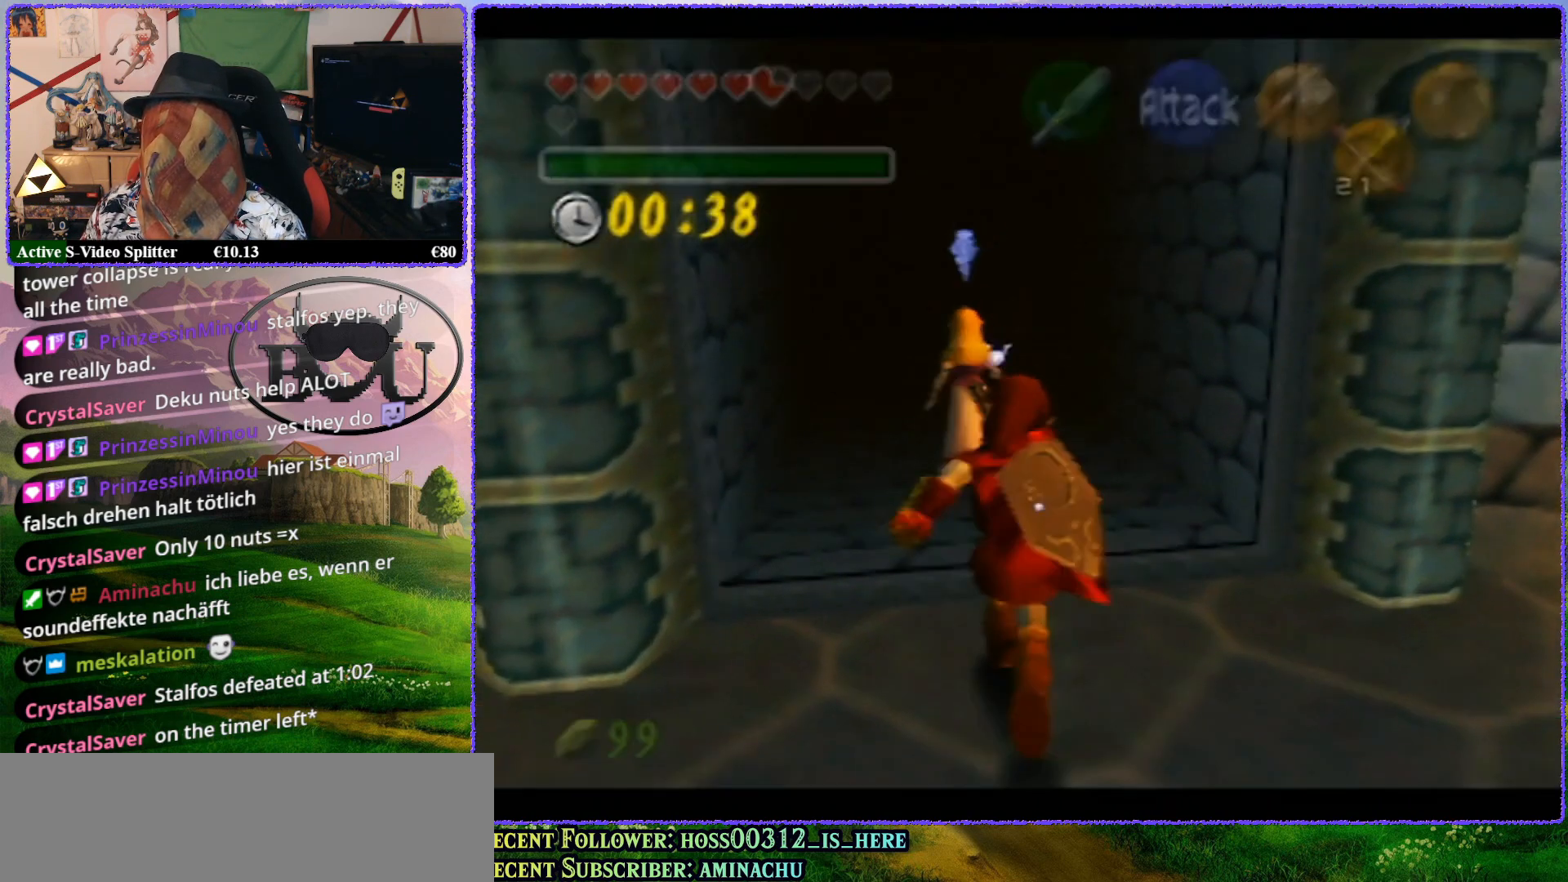
{"buttons": [], "left_stick": "up", "events": []}
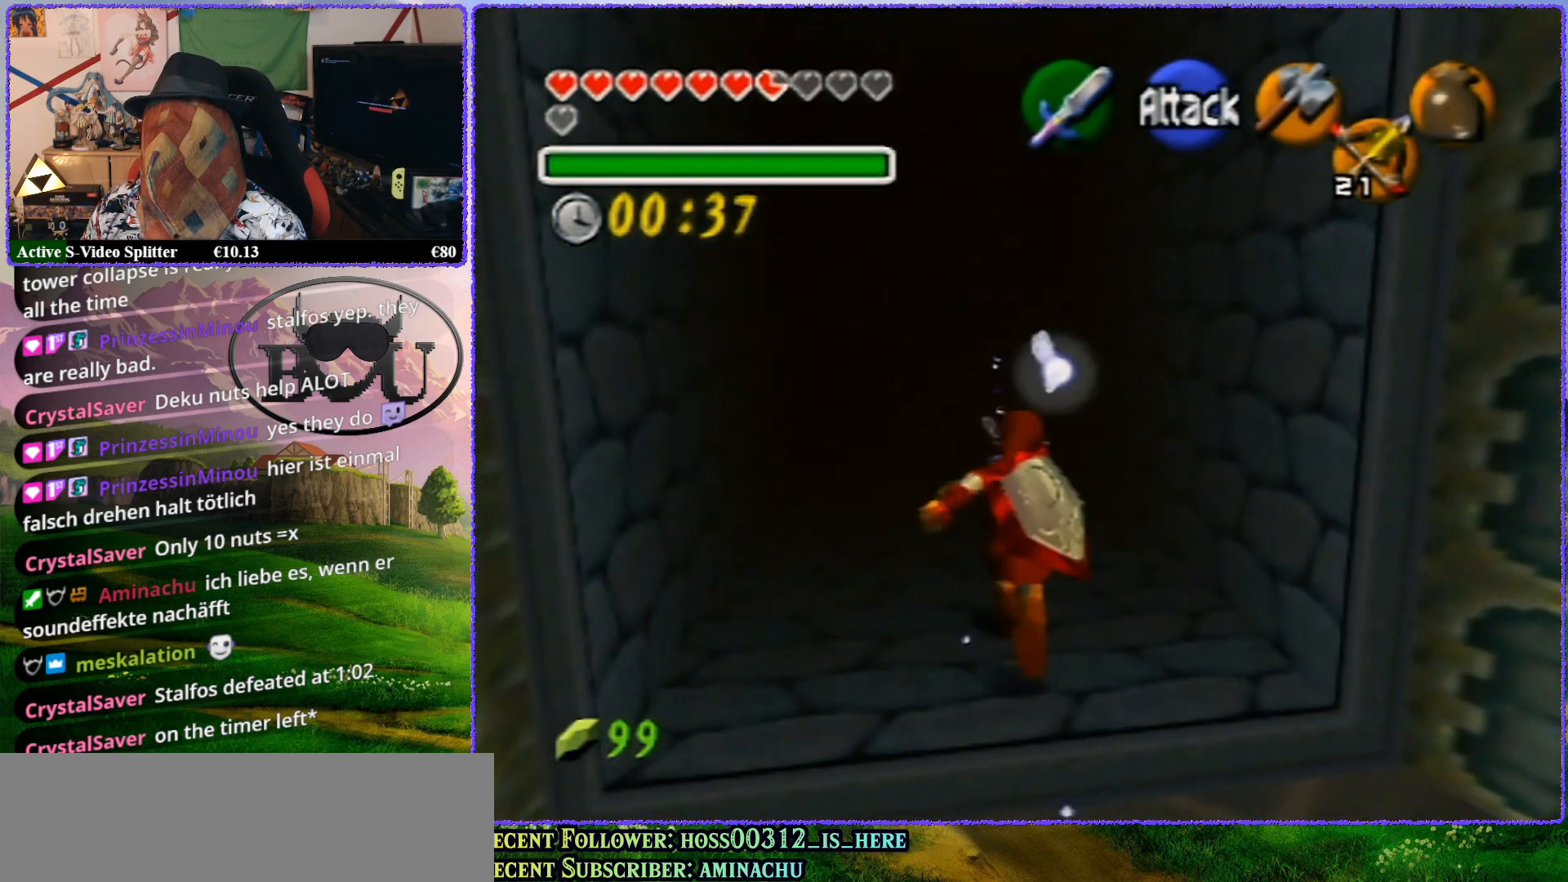
{"buttons": ["Z"], "left_stick": "up", "events": [[500, "Z", "down"]]}
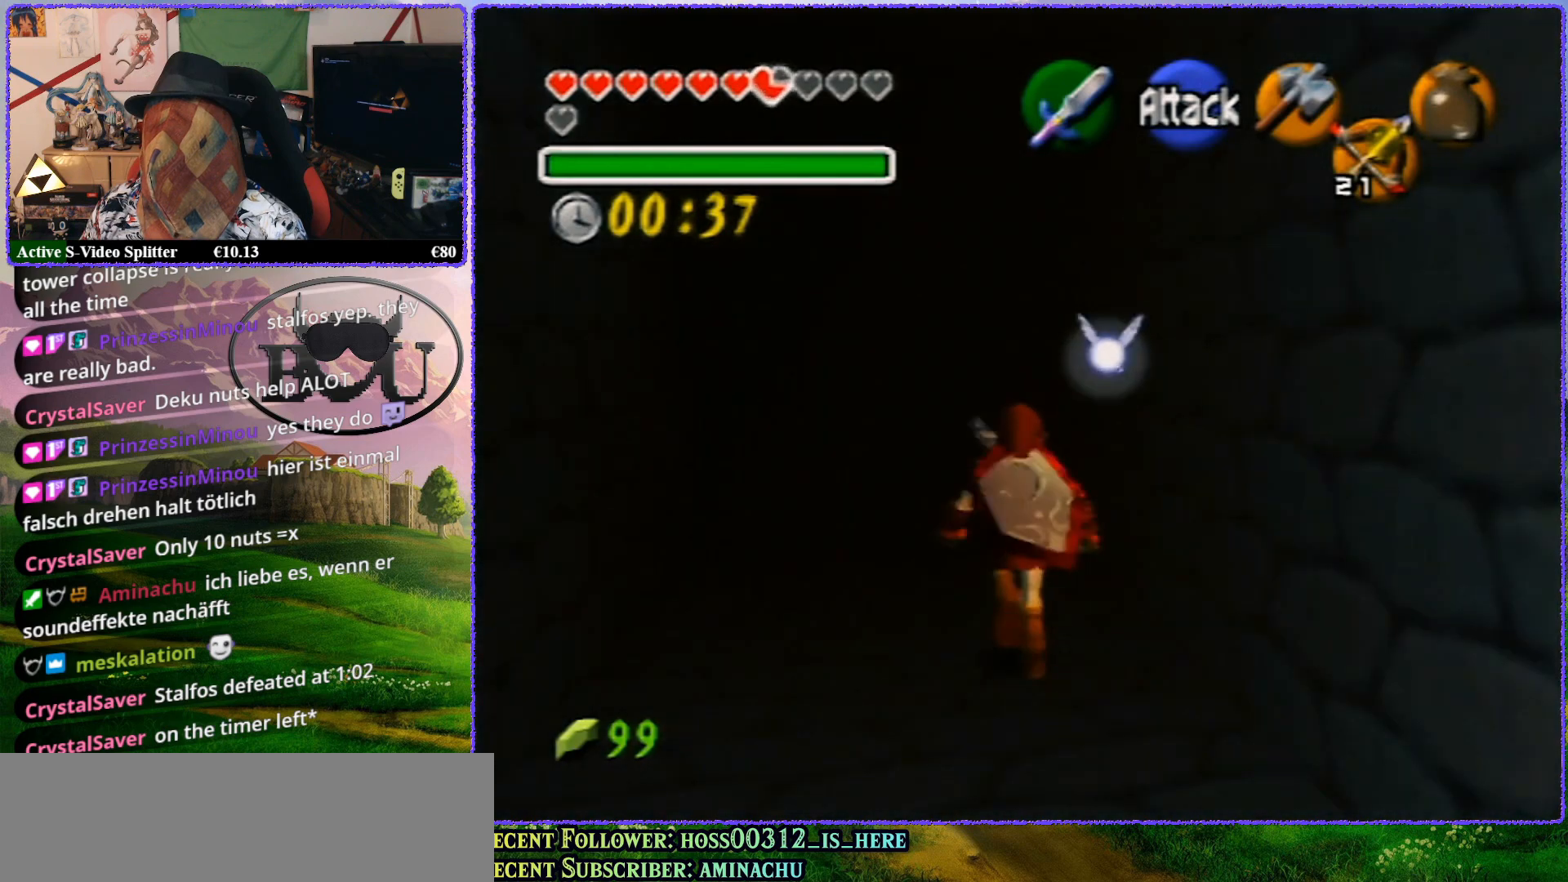
{"buttons": [], "left_stick": "up", "events": [[300, "Z", "up"]]}
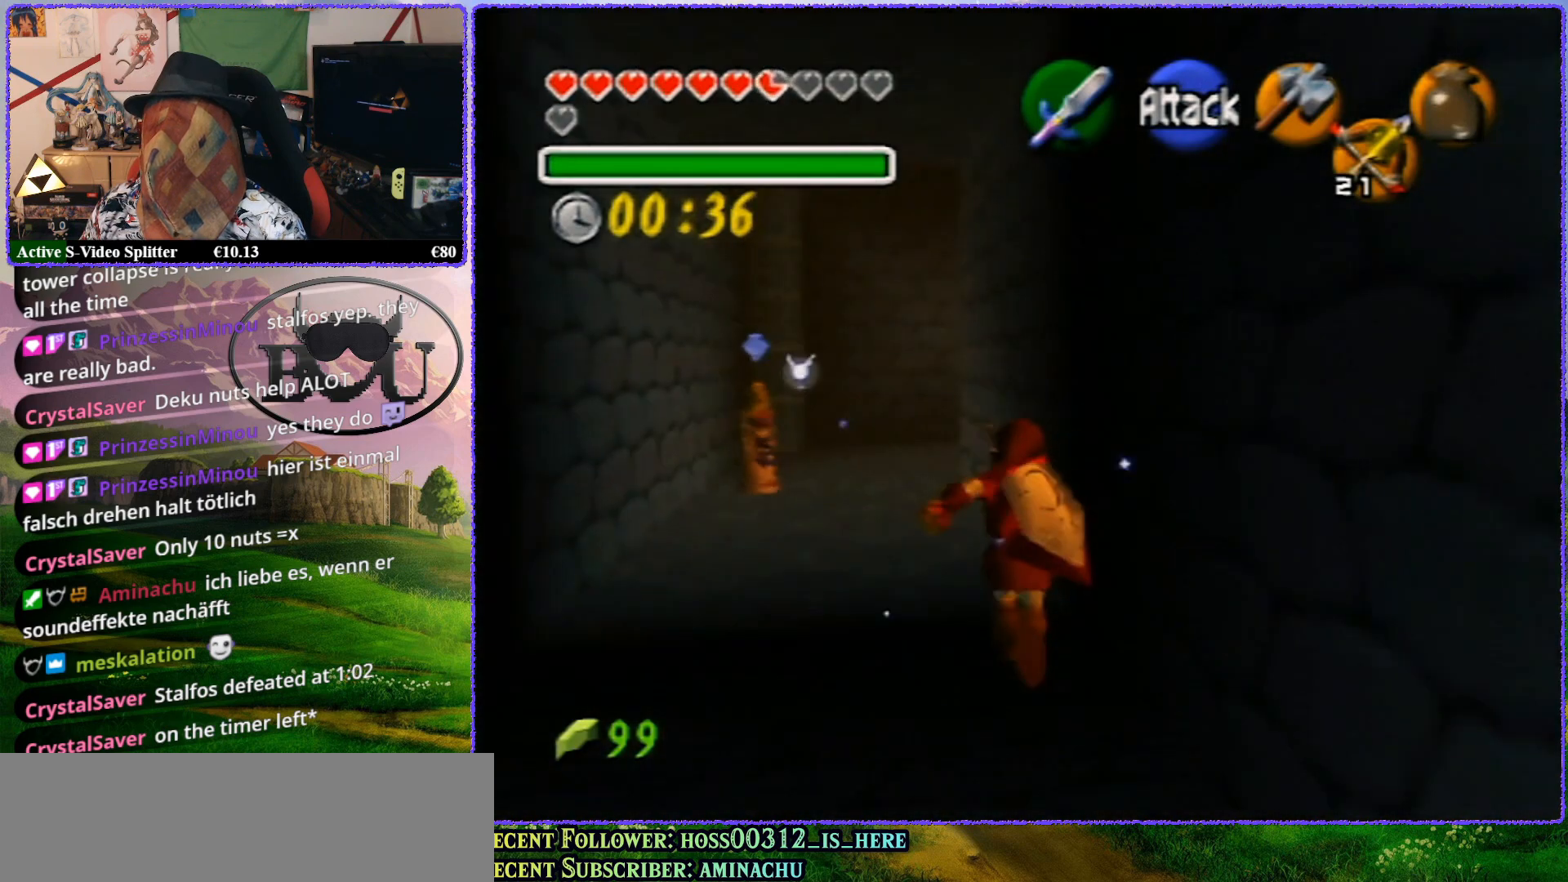
{"buttons": [], "left_stick": "up", "events": []}
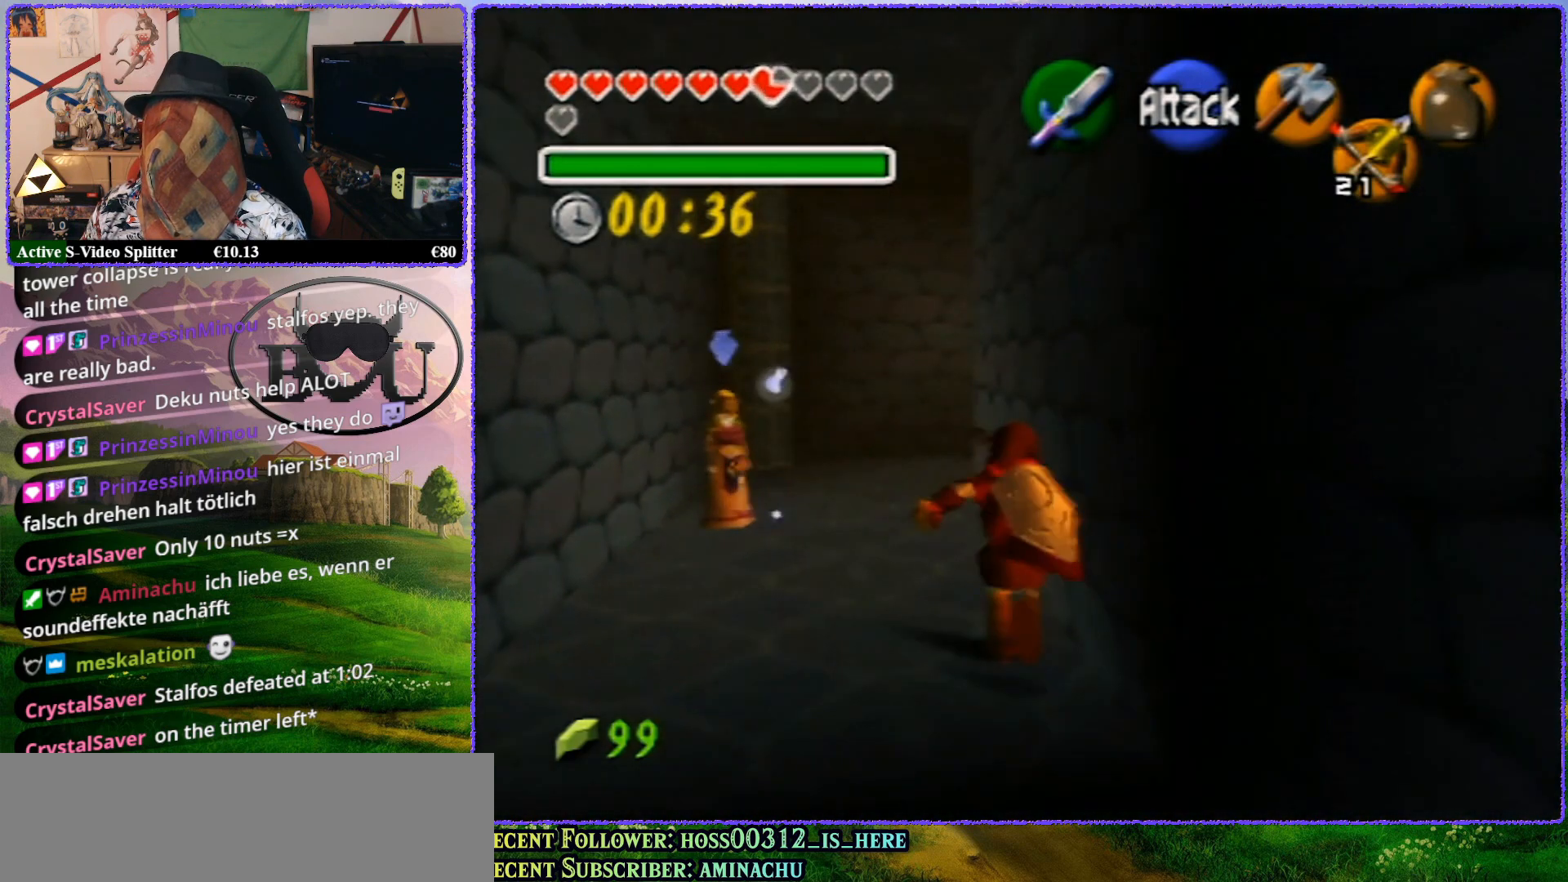
{"buttons": [], "left_stick": "up", "events": []}
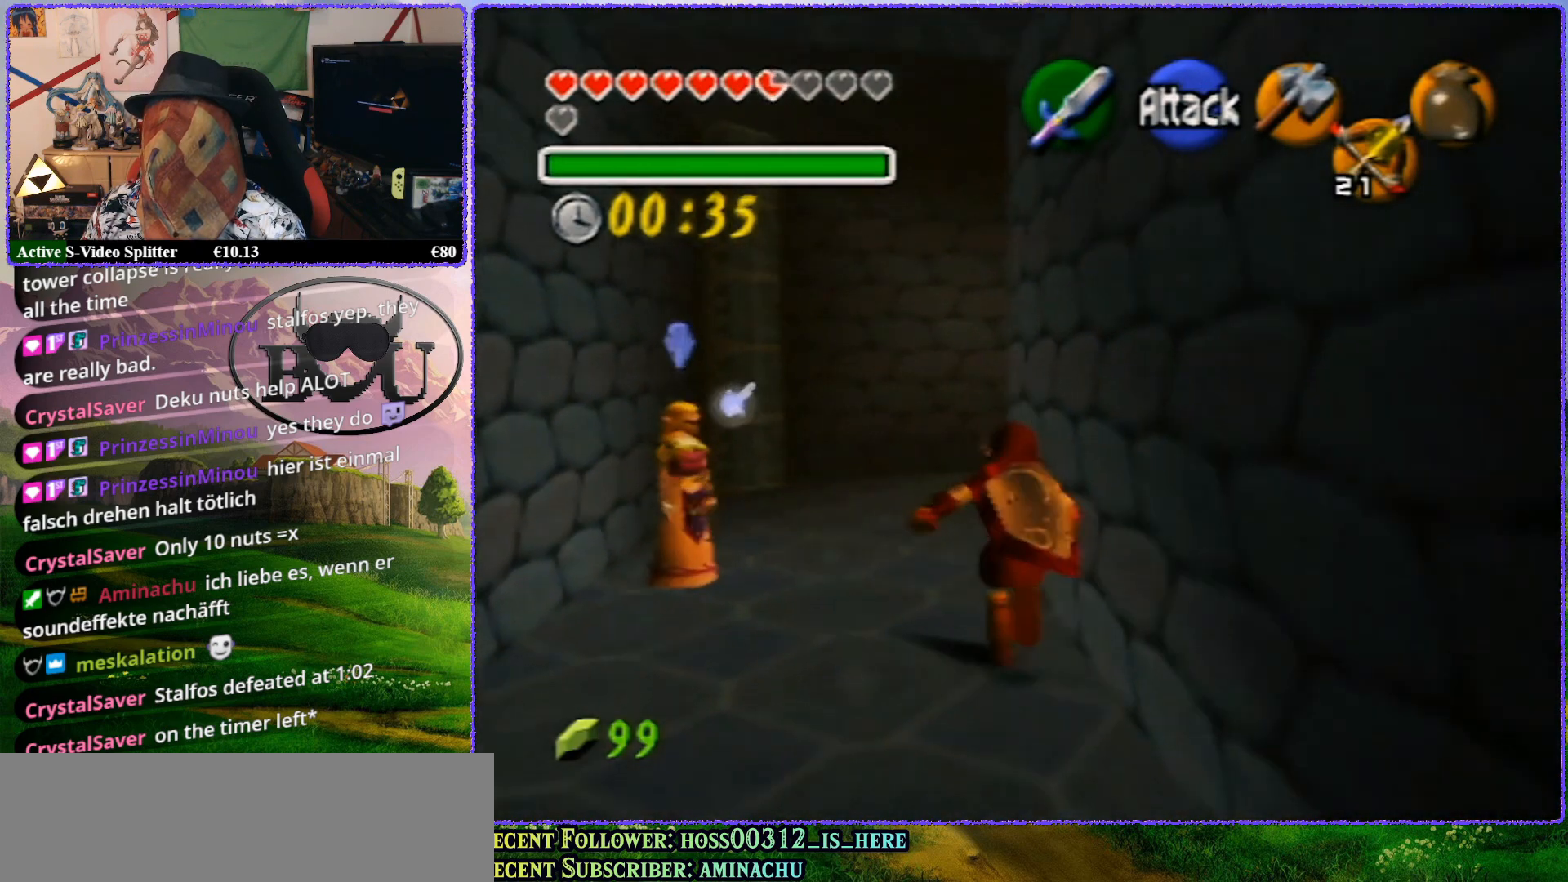
{"buttons": [], "left_stick": "up", "events": []}
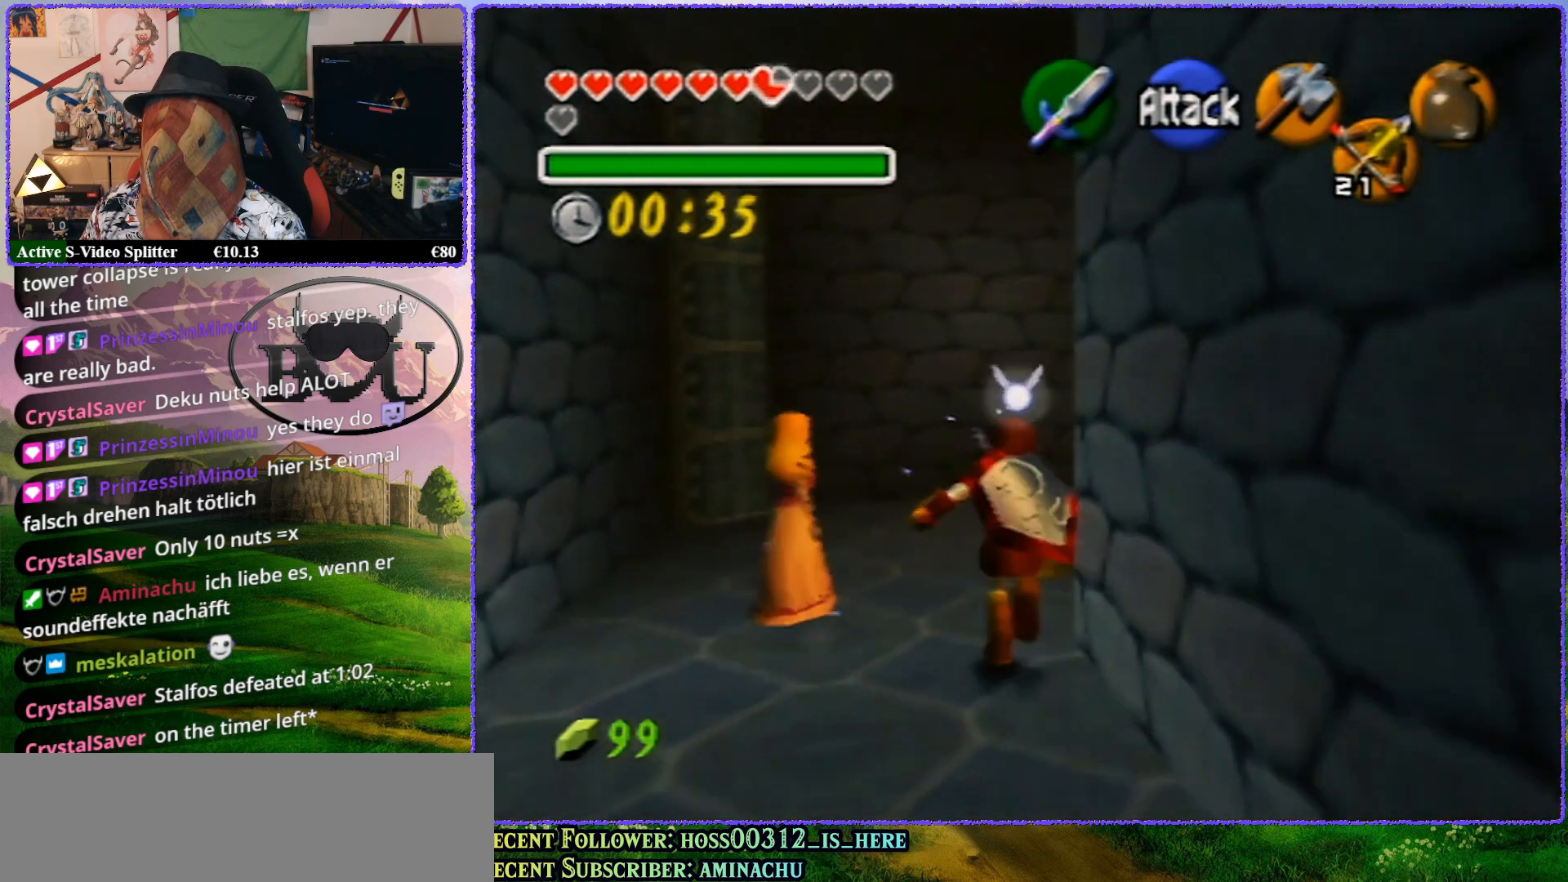
{"buttons": [], "left_stick": "up", "events": []}
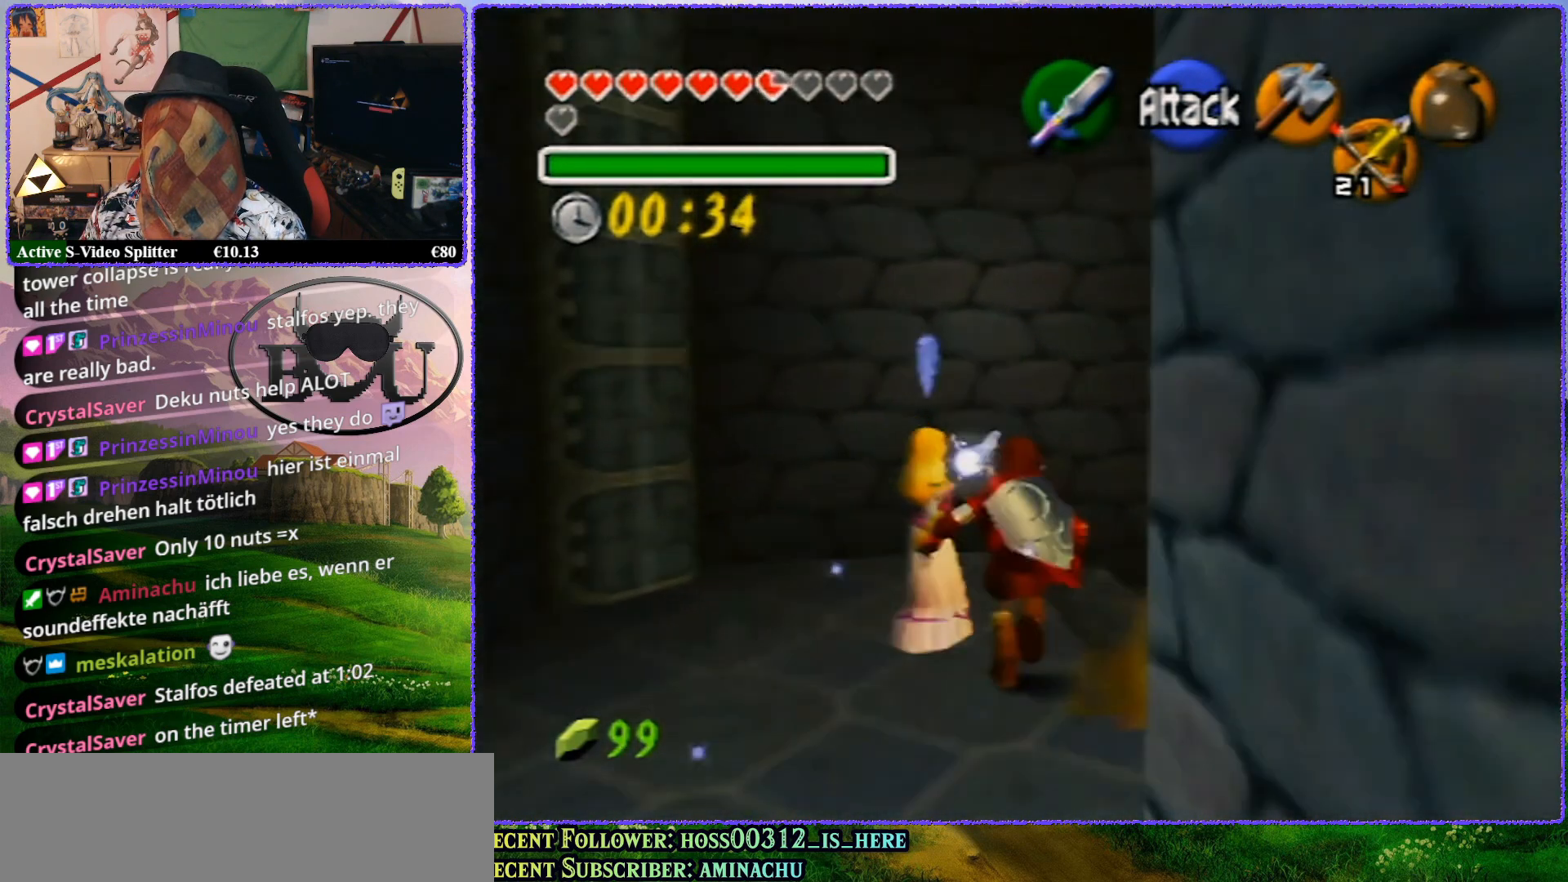
{"buttons": [], "left_stick": "up", "events": []}
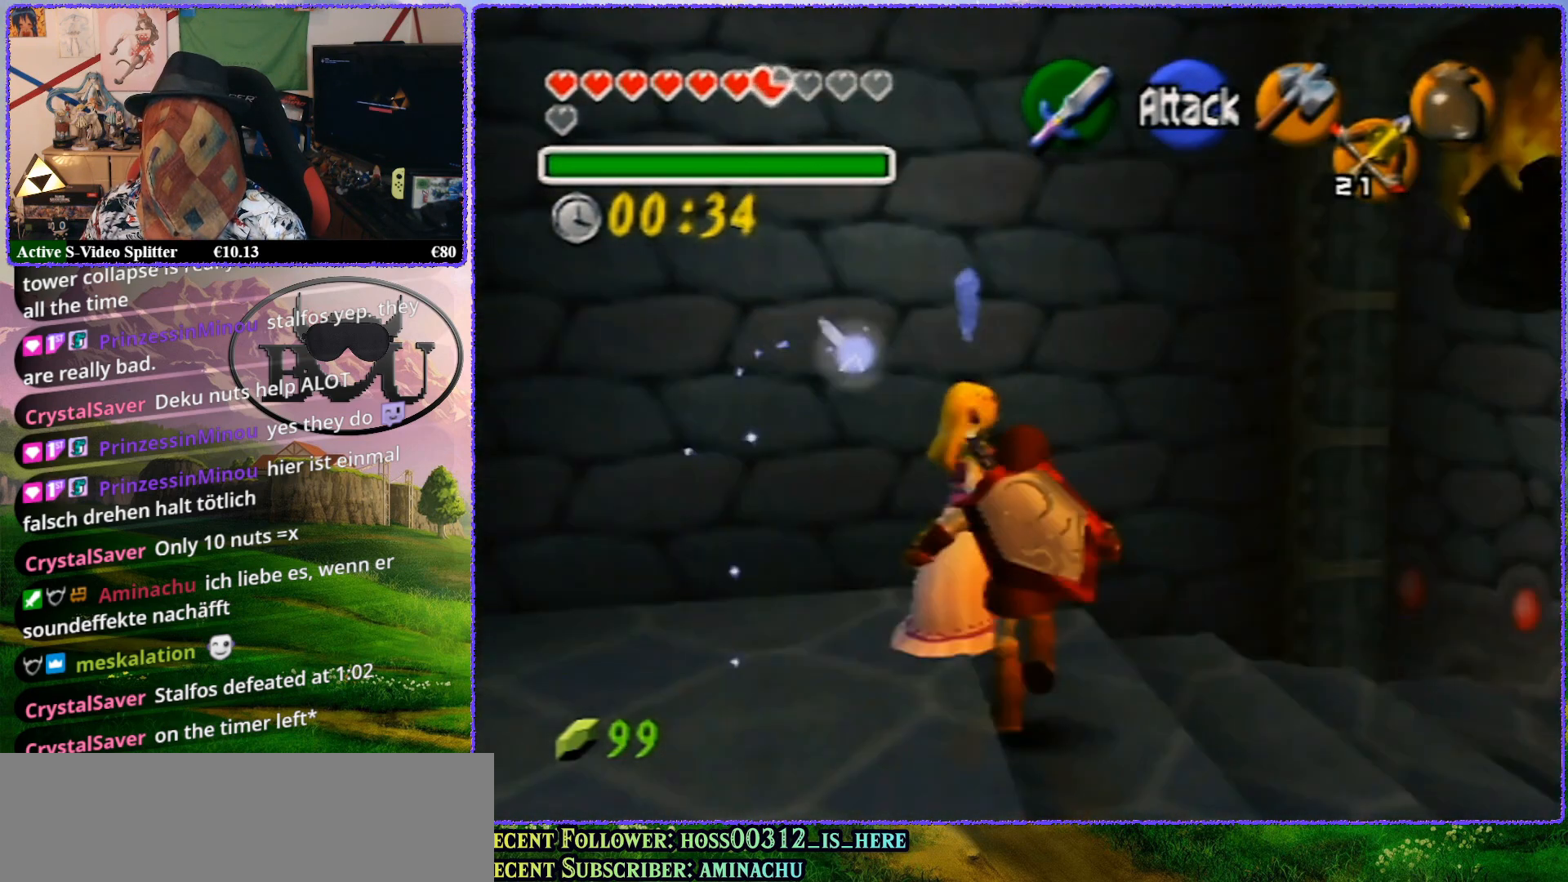
{"buttons": [], "left_stick": "up", "events": []}
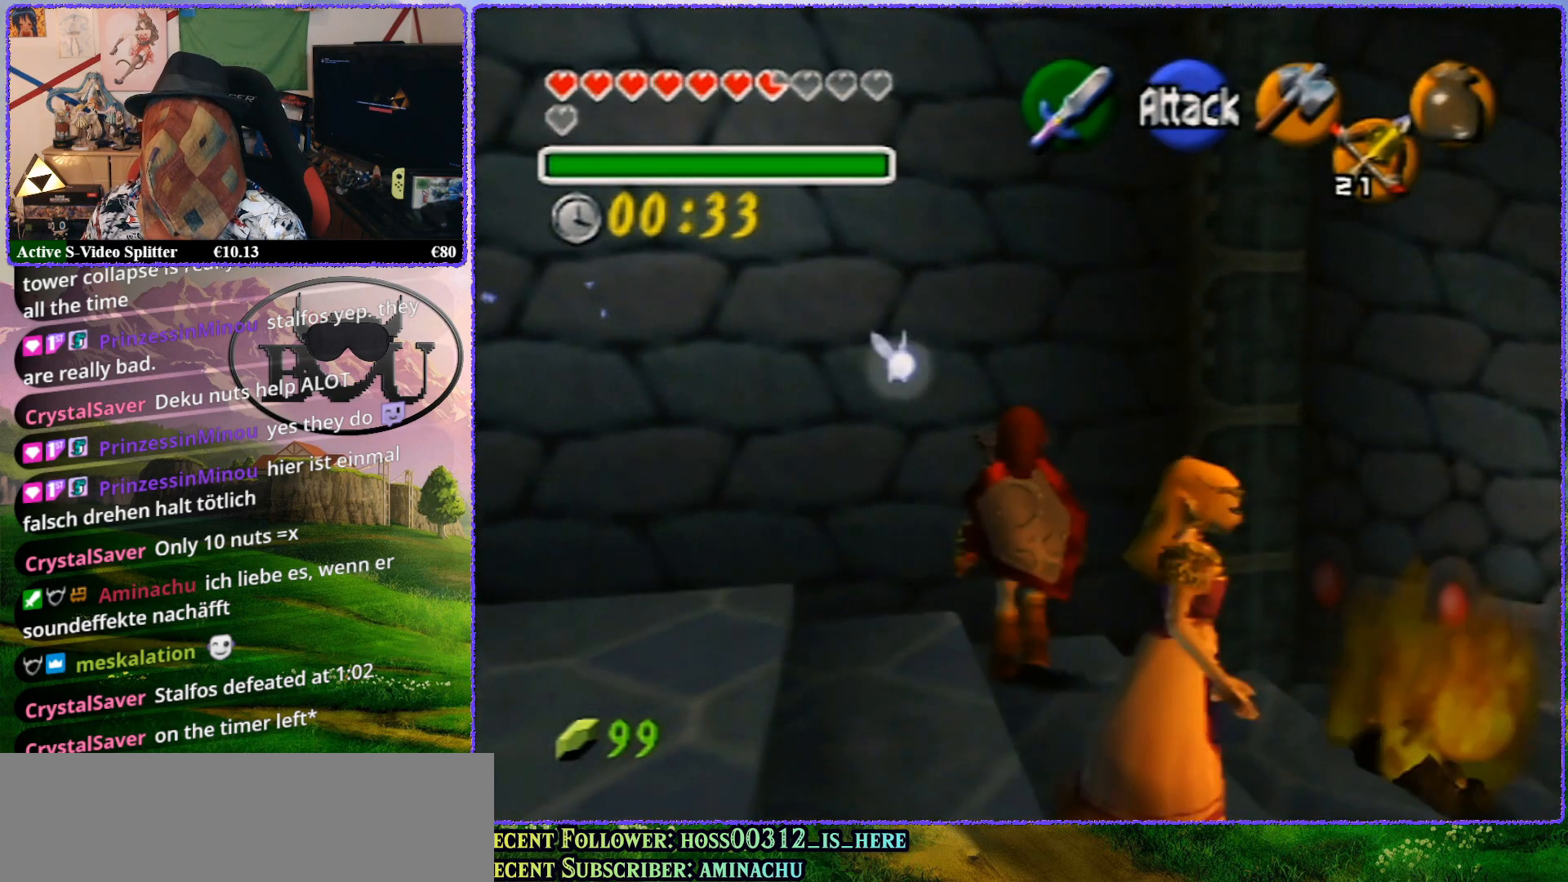
{"buttons": ["Z"], "left_stick": "center", "events": [[133, "Z", "down"], [167, "left_stick", "center"]]}
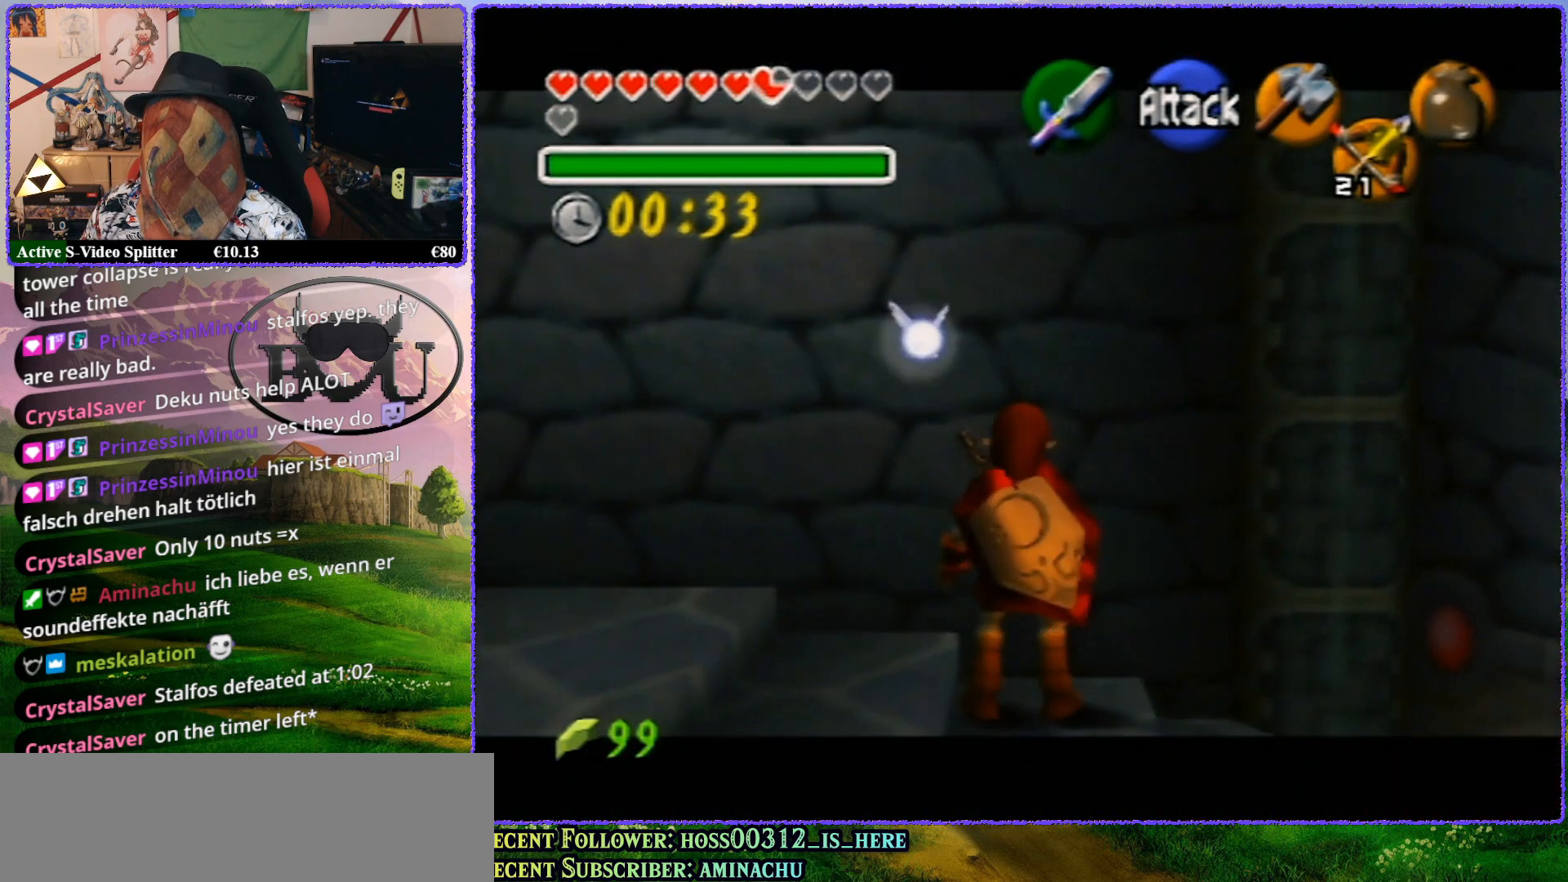
{"buttons": [], "left_stick": "up", "events": [[67, "left_stick", "up"], [433, "Z", "up"]]}
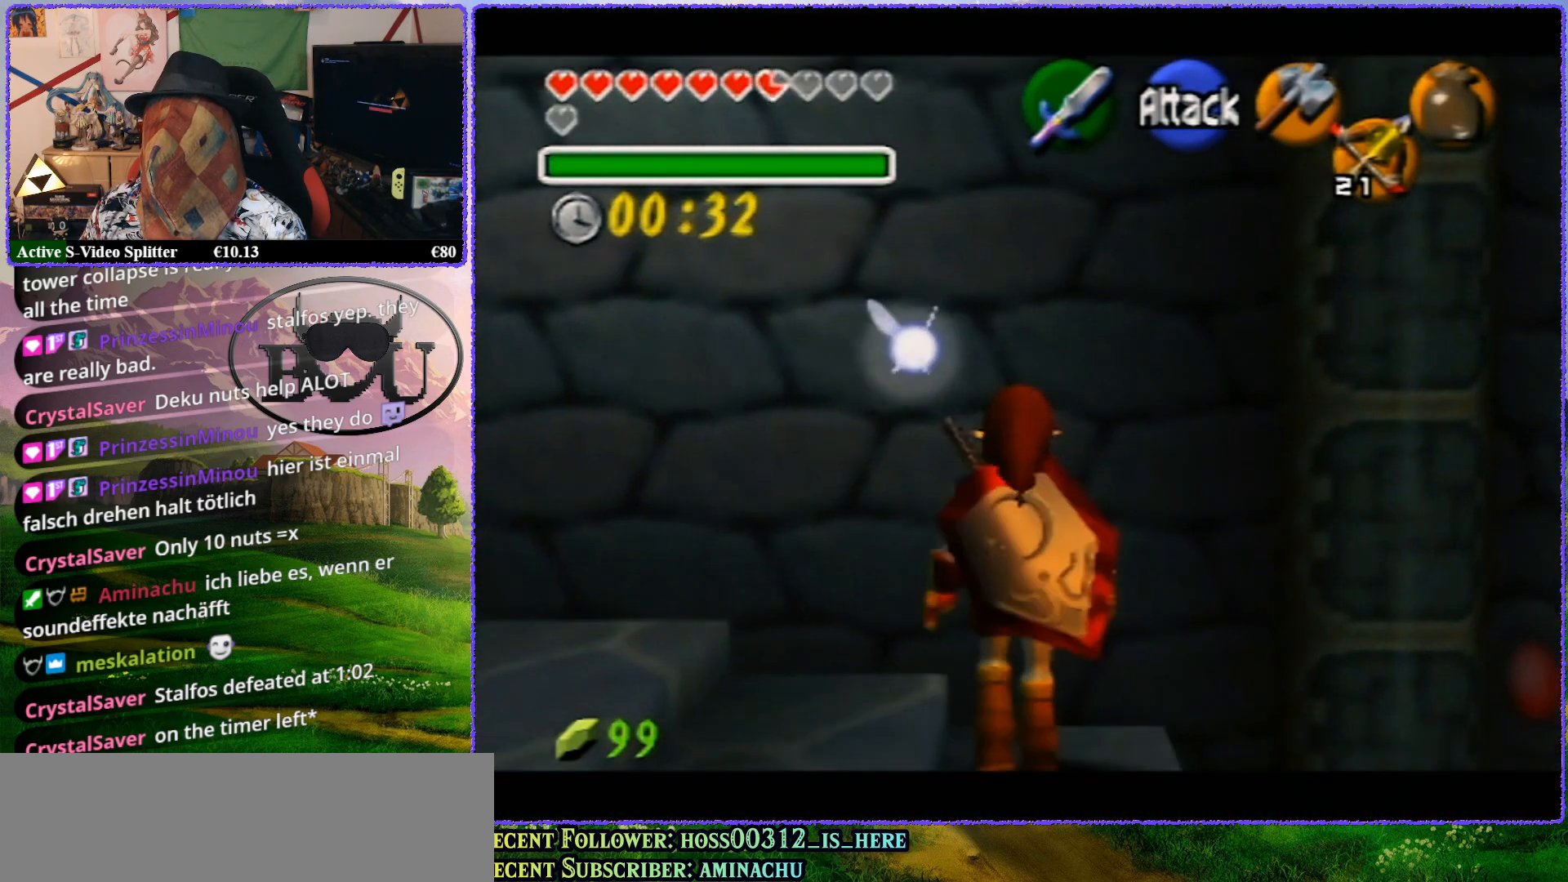
{"buttons": ["Z"], "left_stick": "right", "events": [[183, "Z", "down"], [283, "left_stick", "center"], [433, "left_stick", "right"]]}
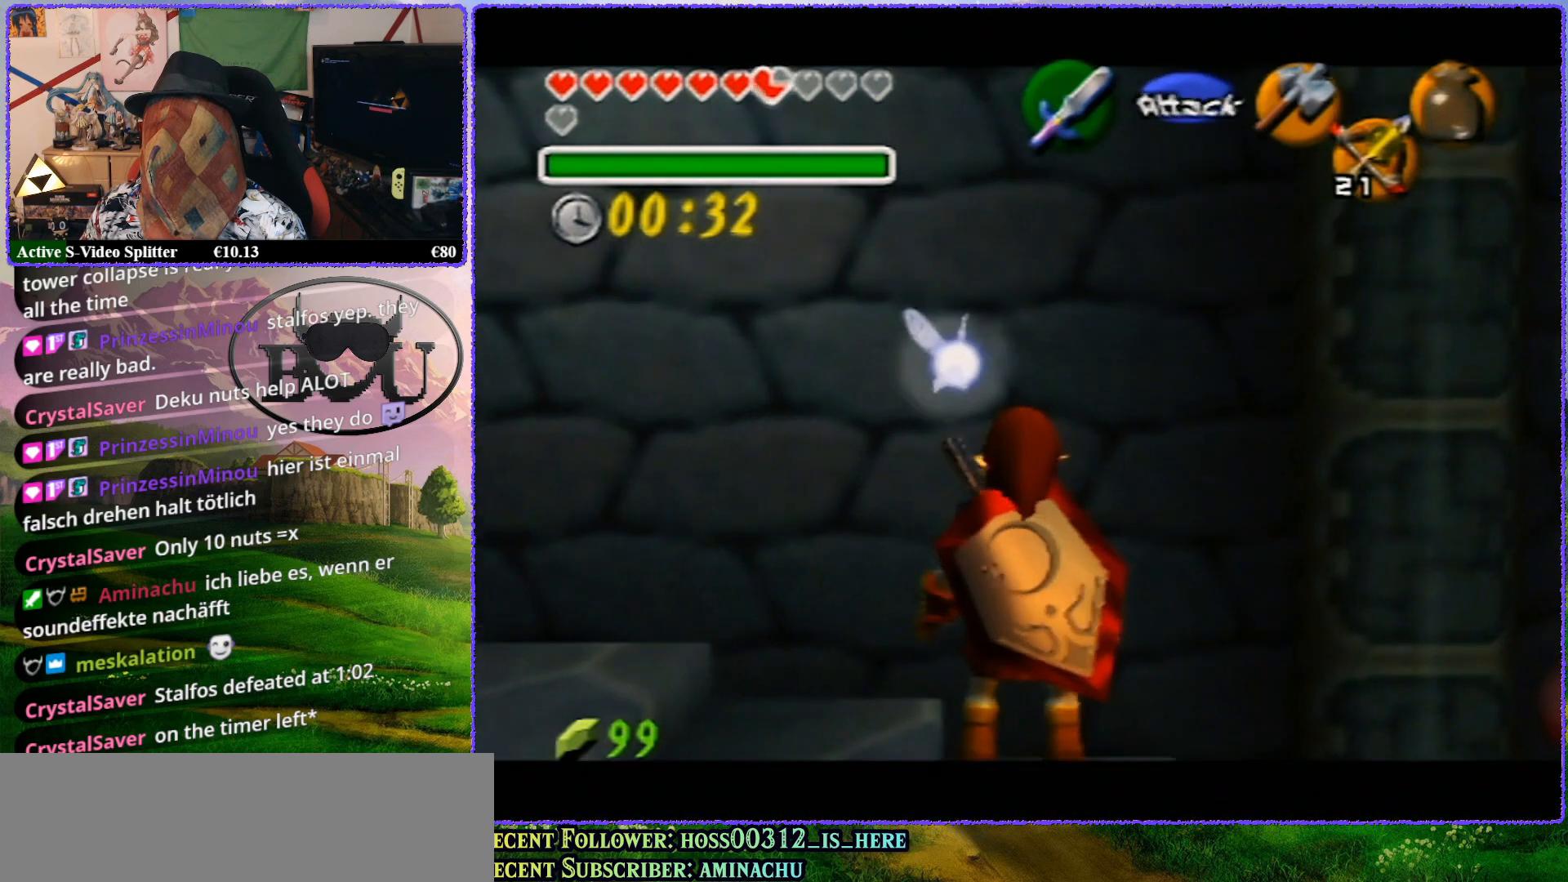
{"buttons": ["Z"], "left_stick": "right", "events": [[33, "A", "down"], [100, "A", "up"], [217, "A", "down"], [267, "A", "up"], [367, "A", "down"], [450, "A", "up"]]}
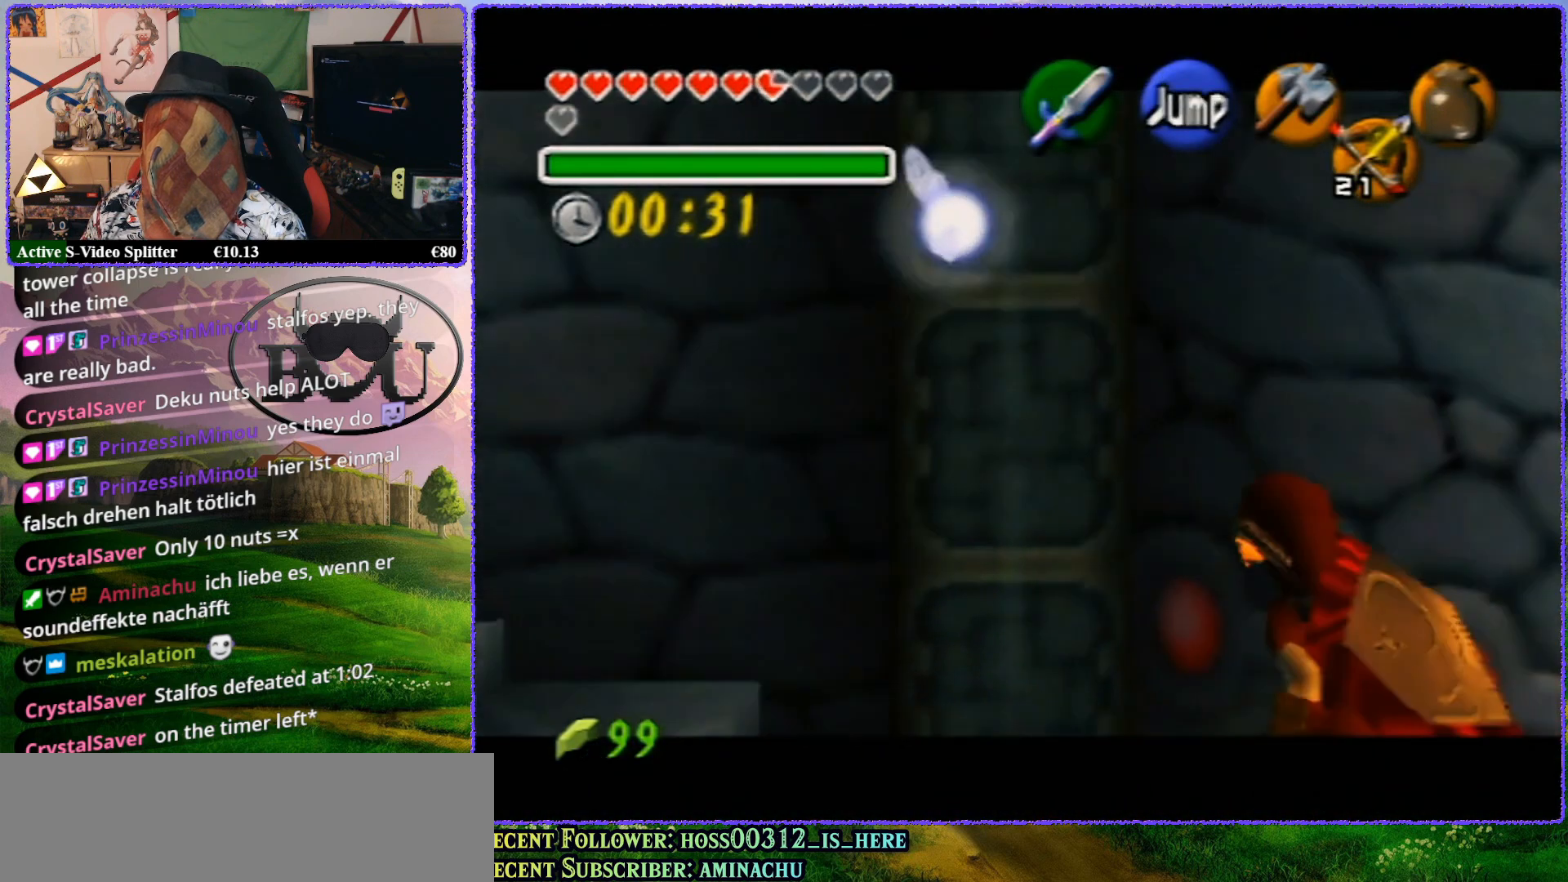
{"buttons": ["Z"], "left_stick": "right", "events": [[17, "A", "down"], [100, "A", "up"], [183, "A", "down"], [250, "A", "up"], [300, "A", "down"], [400, "A", "up"]]}
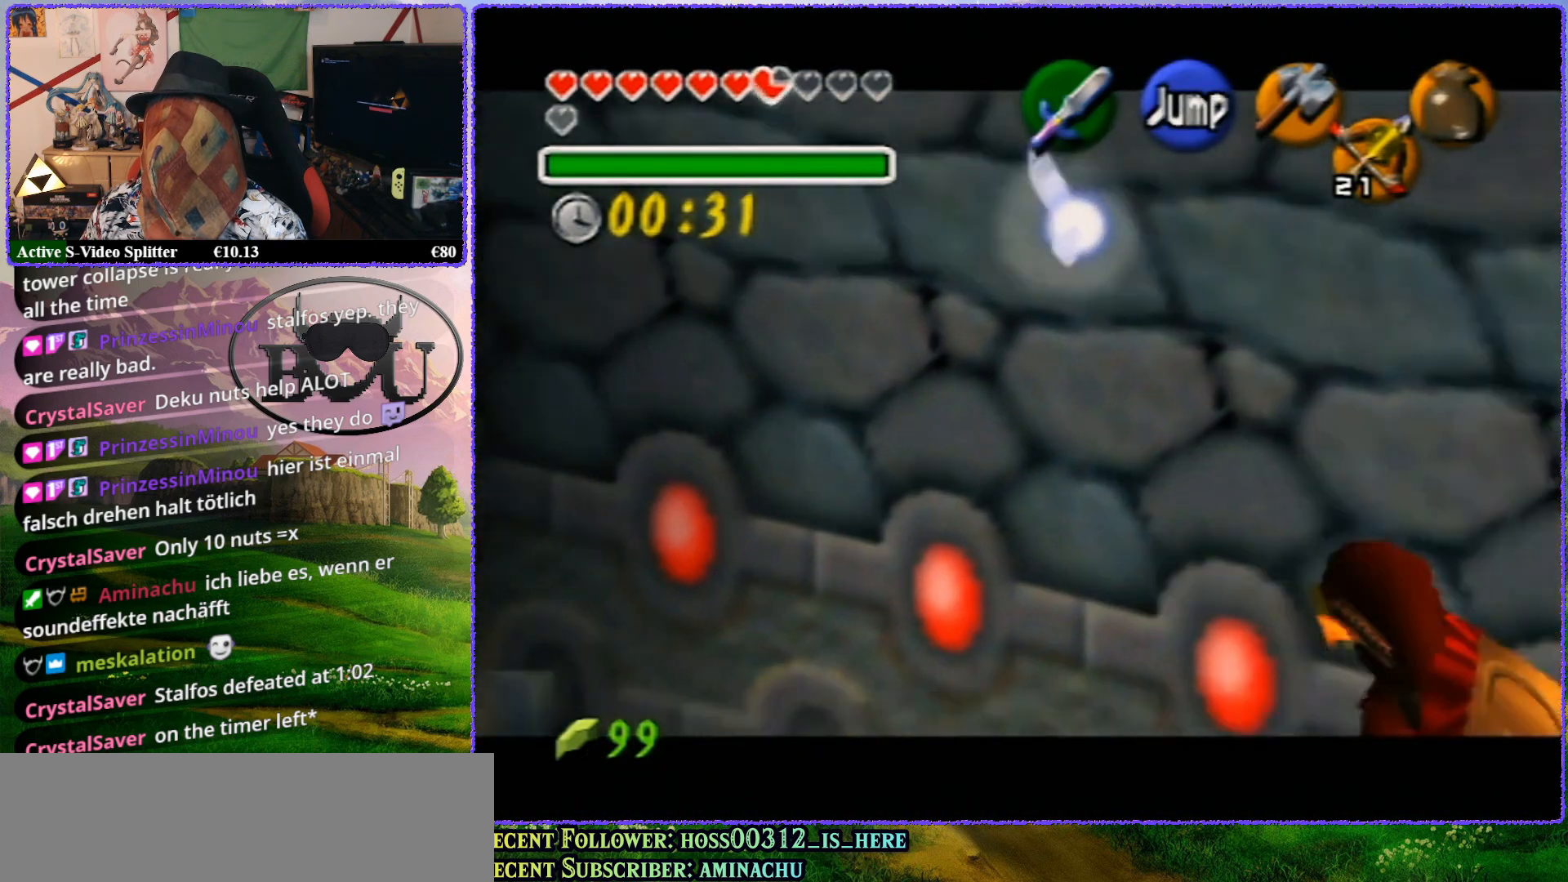
{"buttons": ["Z"], "left_stick": "center", "events": [[100, "left_stick", "center"]]}
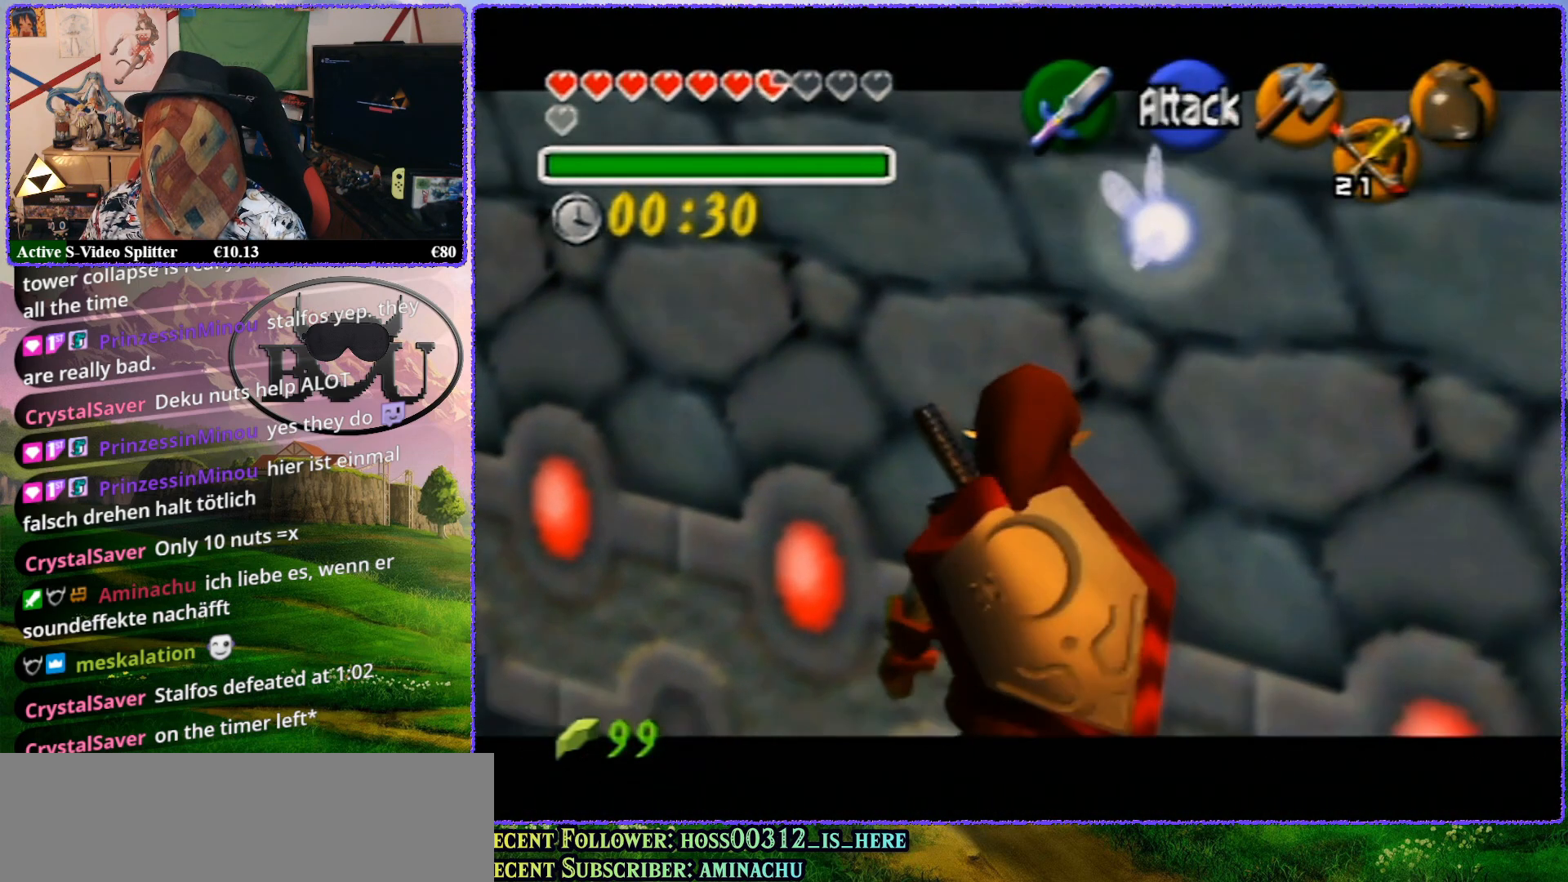
{"buttons": ["Z"], "left_stick": "up", "events": [[33, "left_stick", "up"], [117, "Z", "up"], [467, "Z", "down"]]}
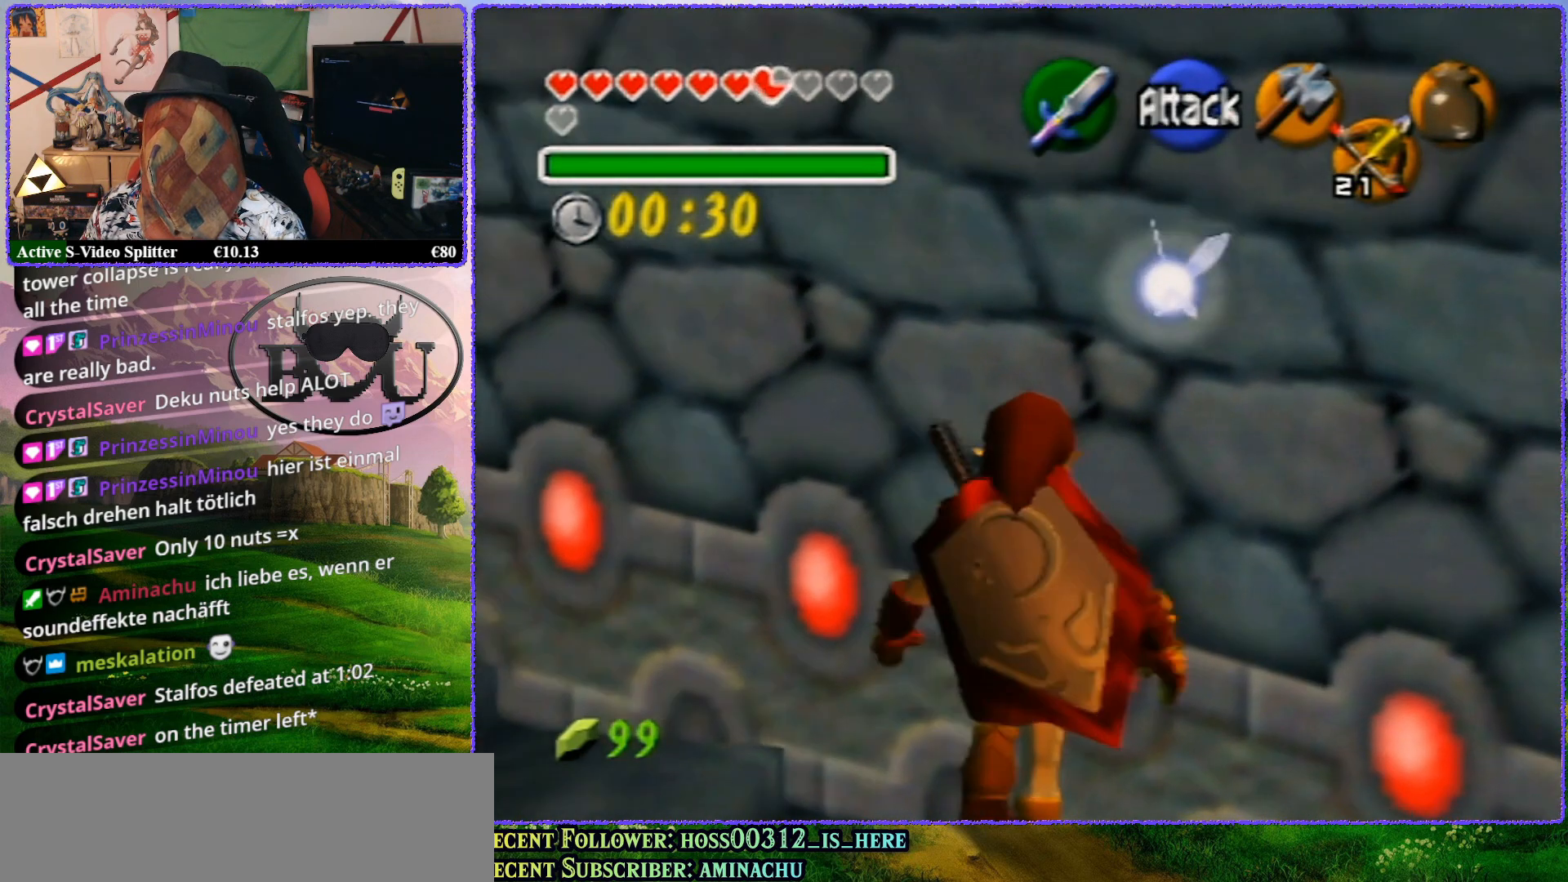
{"buttons": [], "left_stick": "down-right", "events": [[33, "left_stick", "center"], [433, "Z", "up"], [467, "left_stick", "down-right"]]}